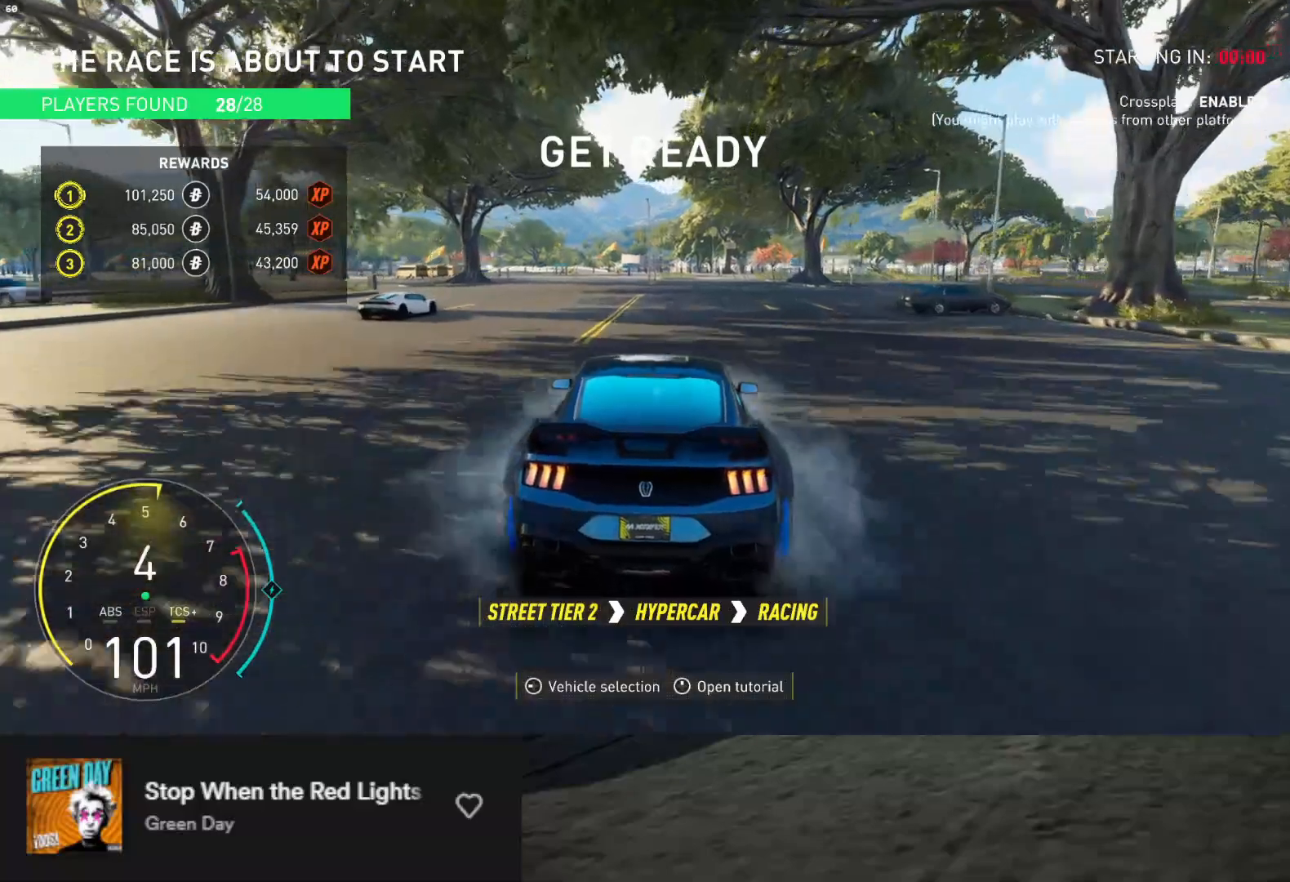
Gameplay with a controller (Xbox layout); each line is a JSON object with the inputs held at the frame after it. "events" lists button and stick changes between this image and that frame as [ms after this image, input, new state], when the widget could be followed in between.
{"buttons": [], "left_stick": "down-left", "right_stick": "center", "events": [[317, "left_stick", "down"], [400, "R2", "up"], [467, "left_stick", "down-left"]]}
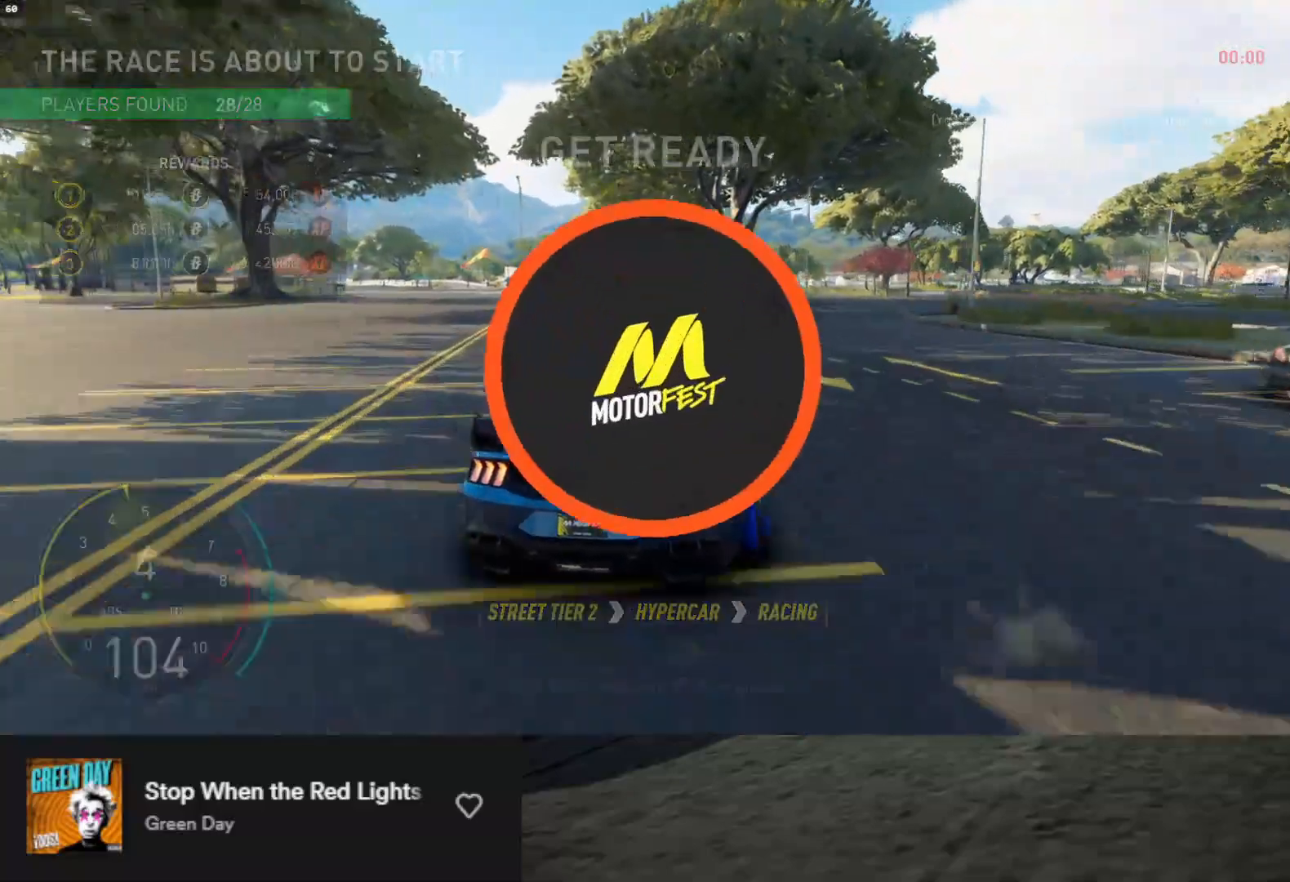
{"buttons": ["L2"], "left_stick": "down-left", "right_stick": "center", "events": [[67, "L2", "down"], [167, "X", "down"], [283, "X", "up"]]}
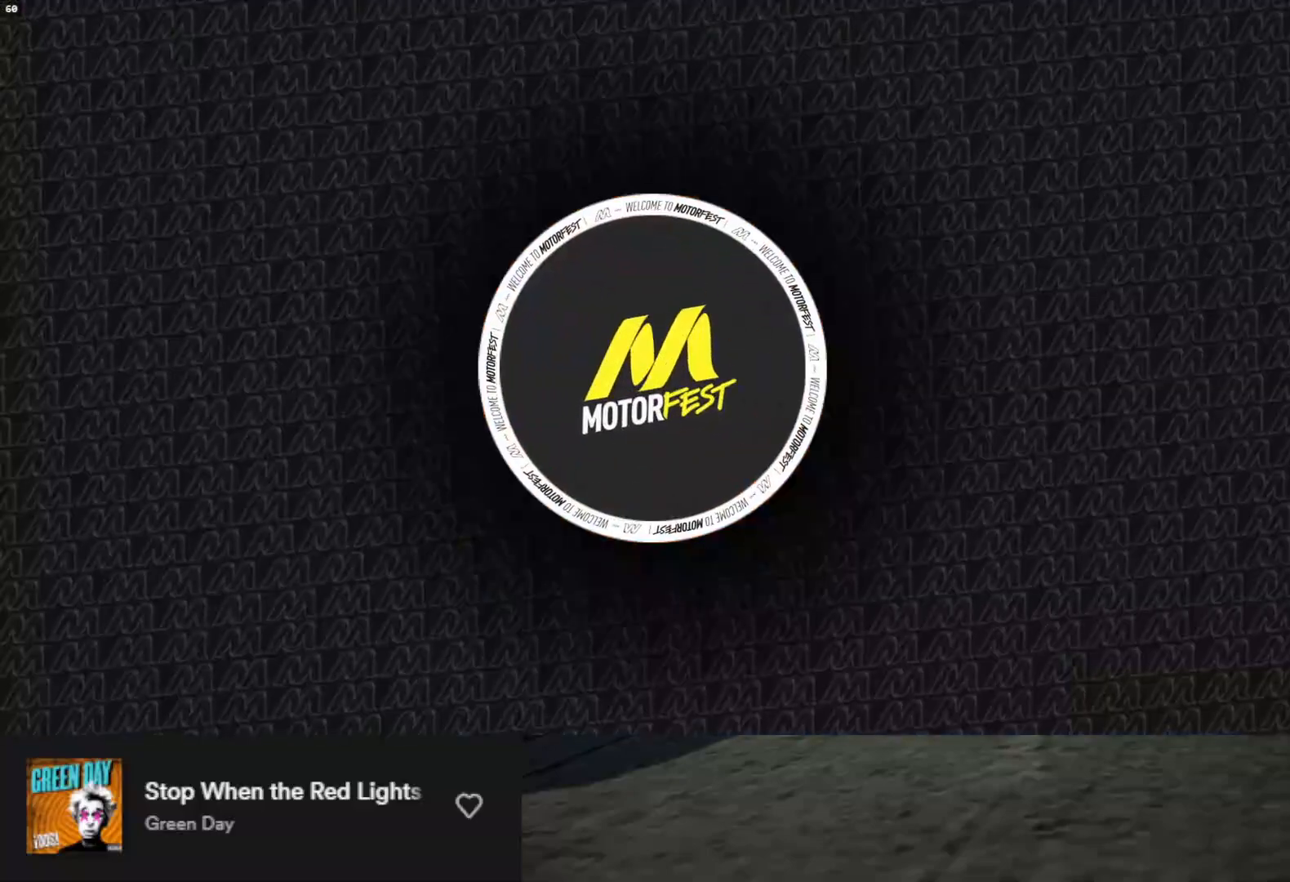
{"buttons": ["L2"], "left_stick": "down-left", "right_stick": "center", "events": []}
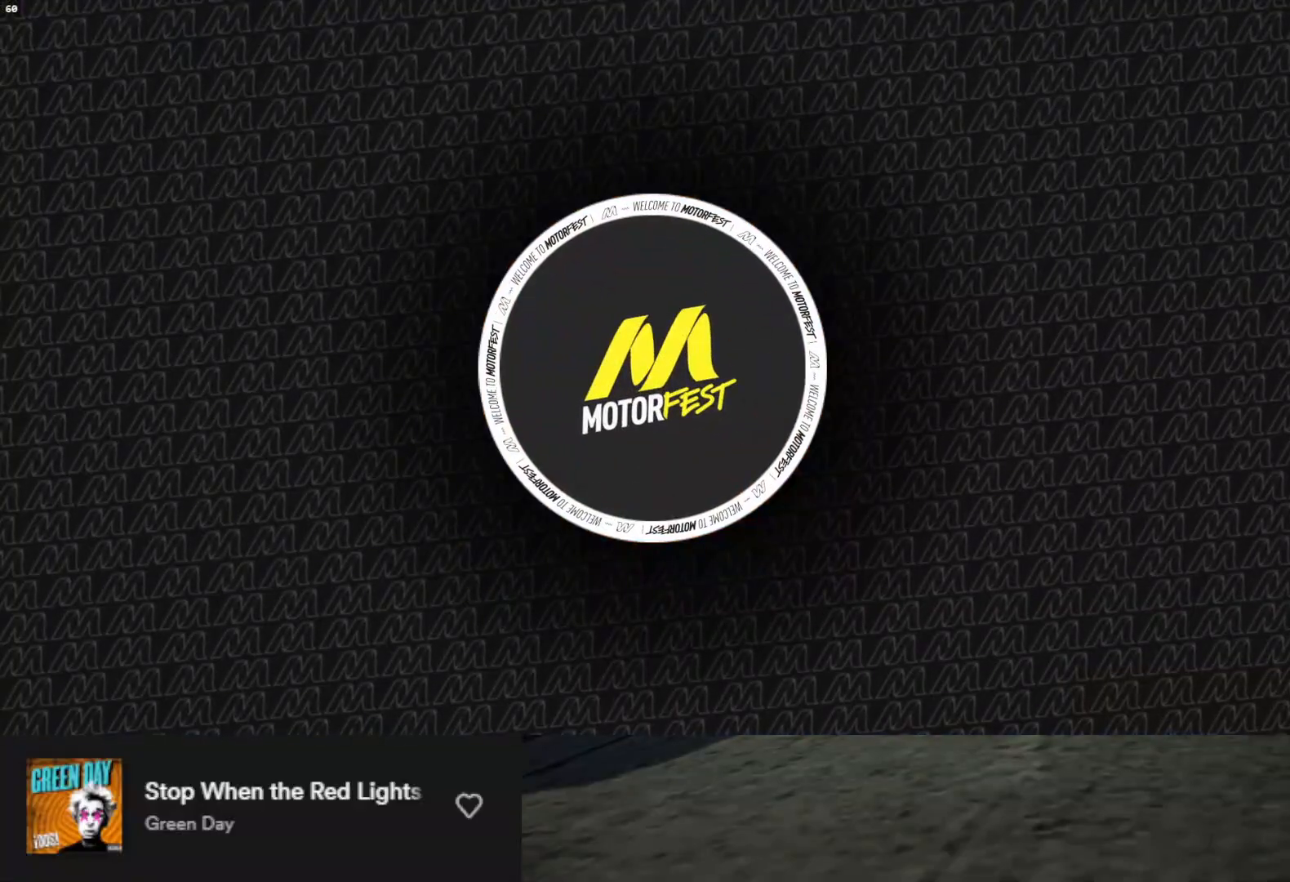
{"buttons": ["L2"], "left_stick": "down-left", "right_stick": "center", "events": []}
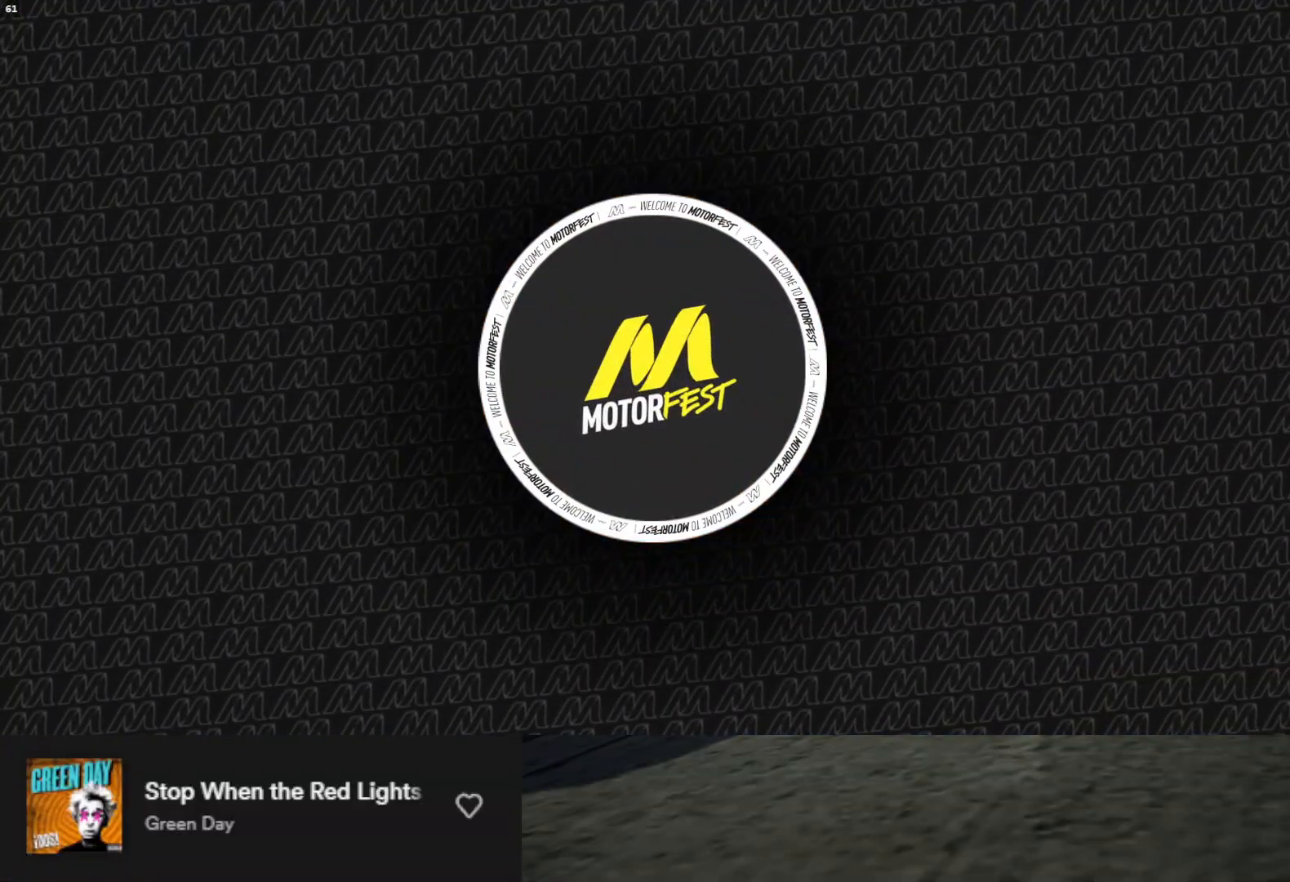
{"buttons": [], "left_stick": "down", "right_stick": "center", "events": [[100, "L2", "up"], [467, "left_stick", "down"]]}
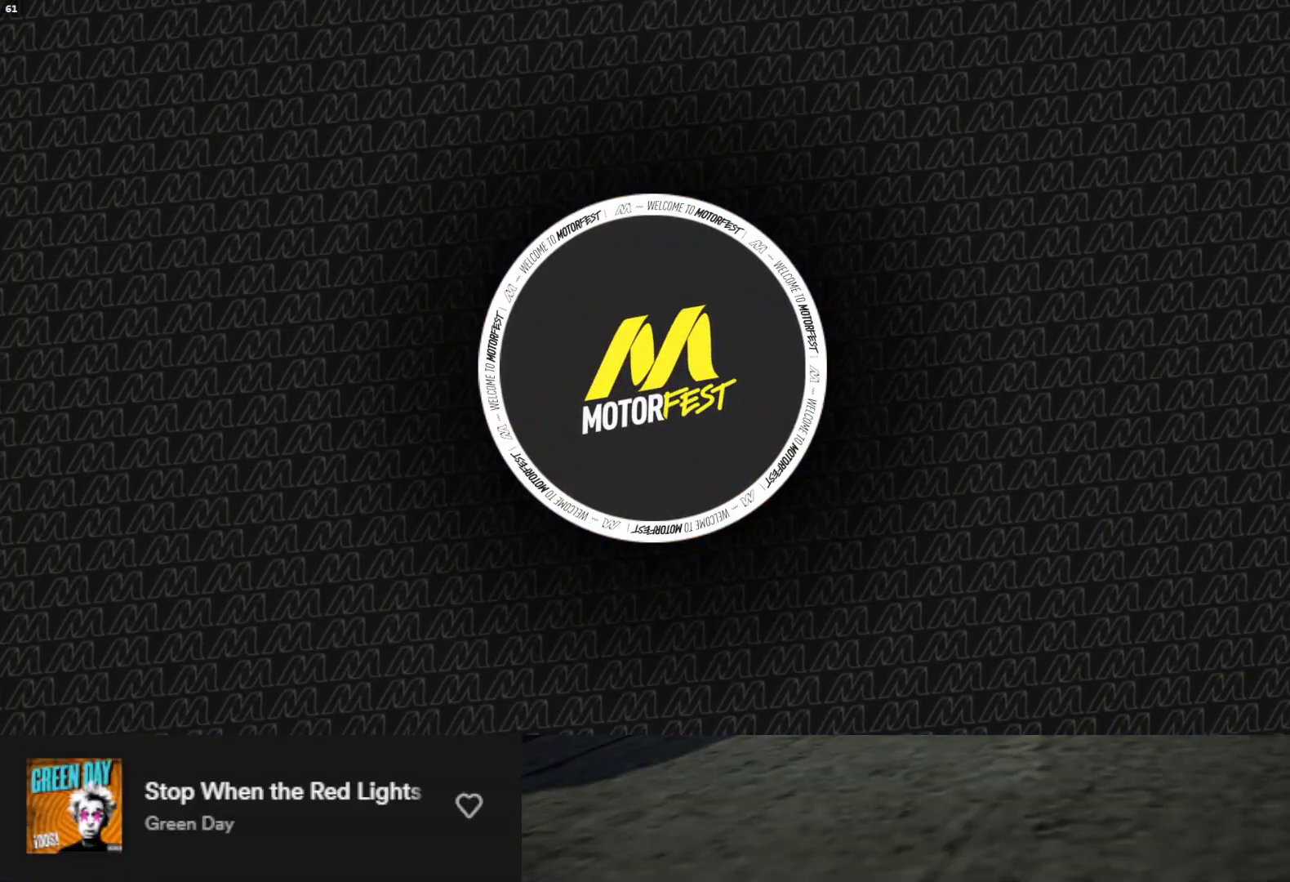
{"buttons": [], "left_stick": "down", "right_stick": "center", "events": []}
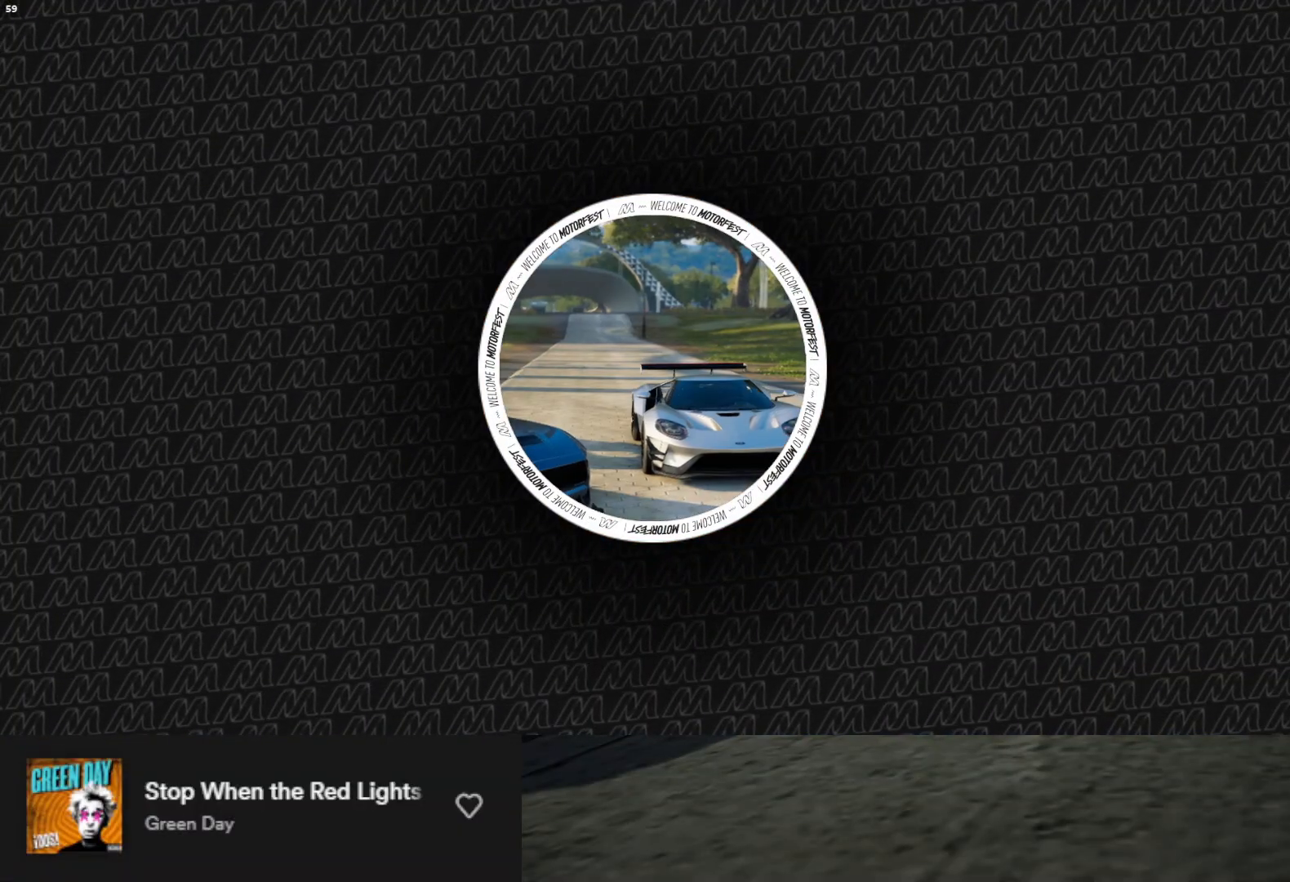
{"buttons": [], "left_stick": "down", "right_stick": "center", "events": []}
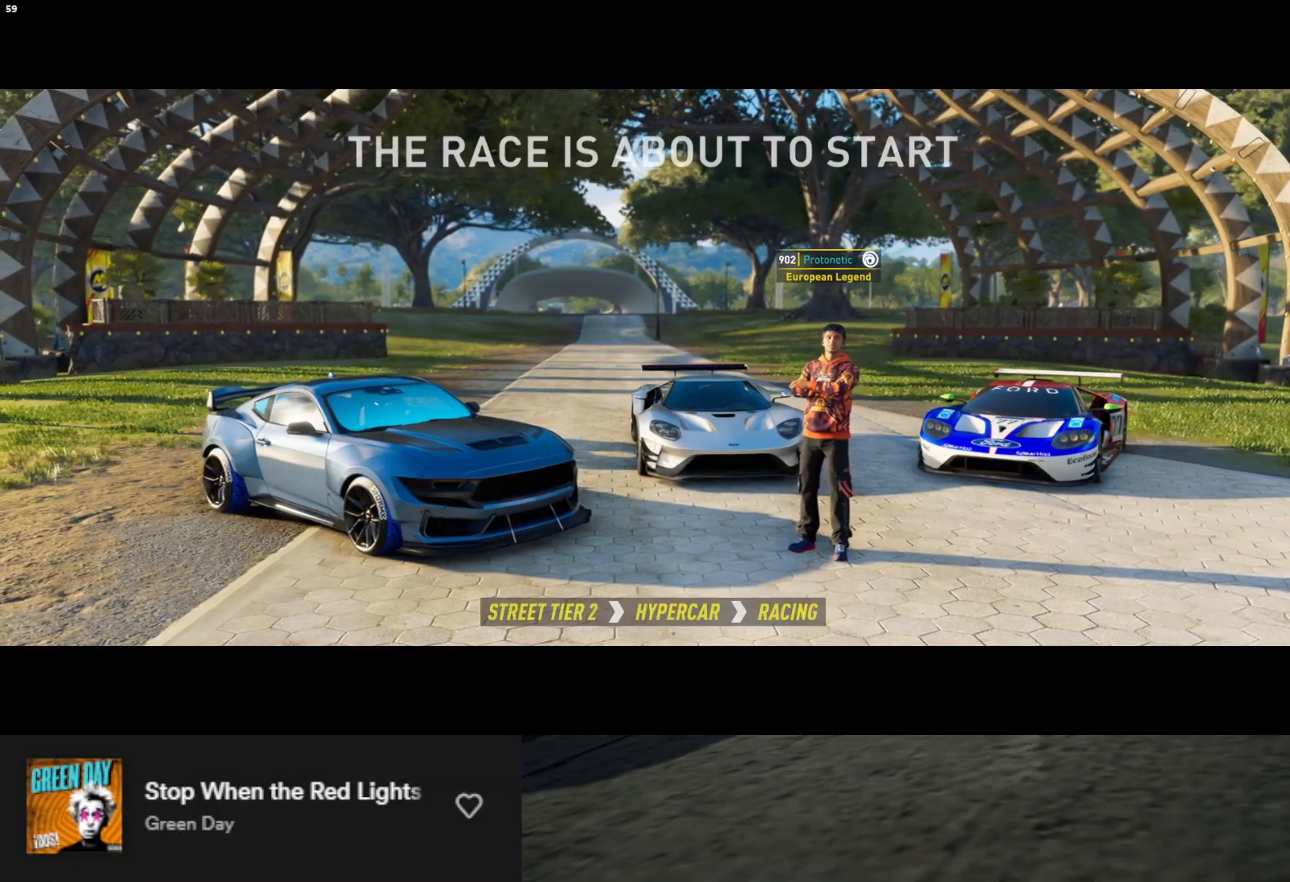
{"buttons": [], "left_stick": "down", "right_stick": "center", "events": [[167, "R2", "down"], [500, "R2", "up"]]}
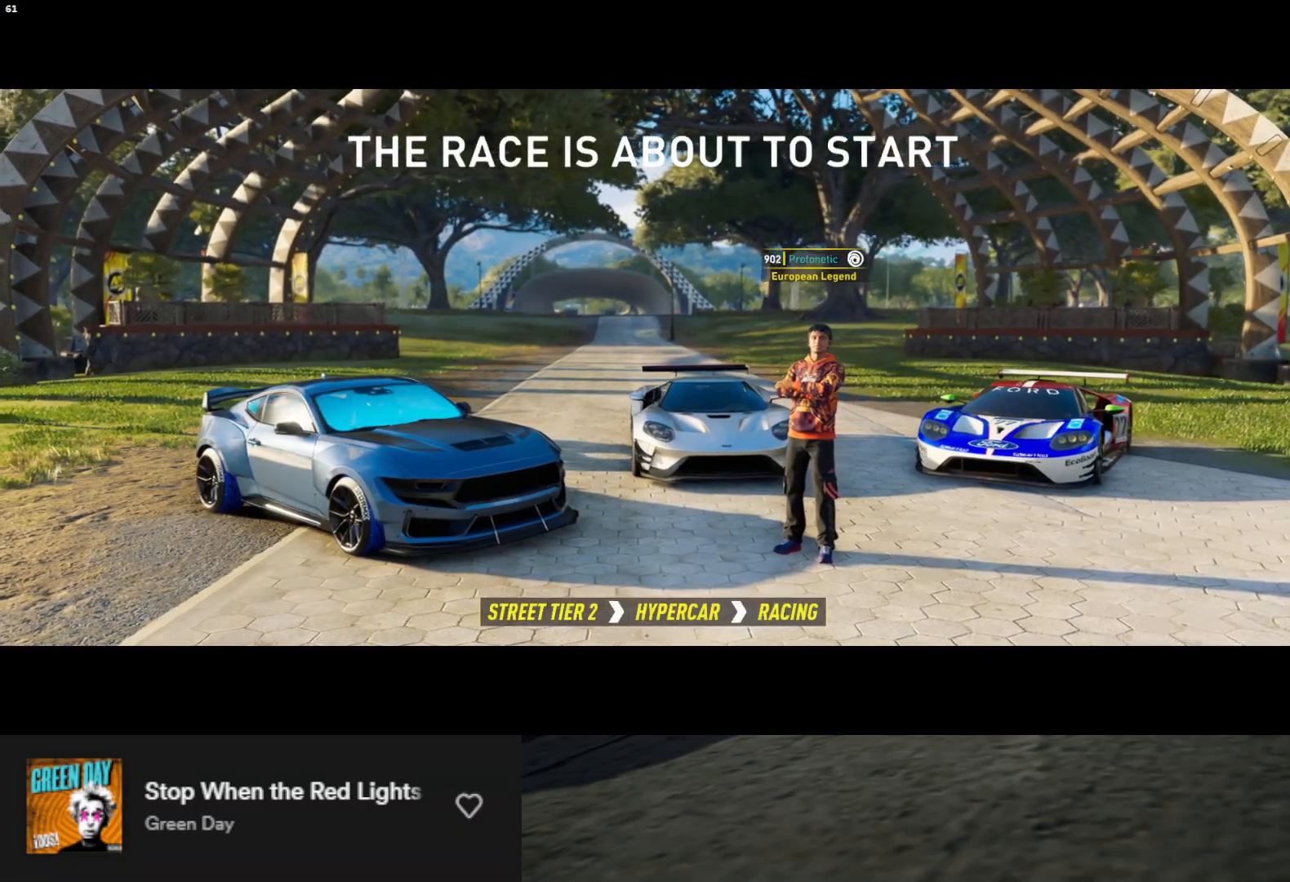
{"buttons": [], "left_stick": "down", "right_stick": "center", "events": []}
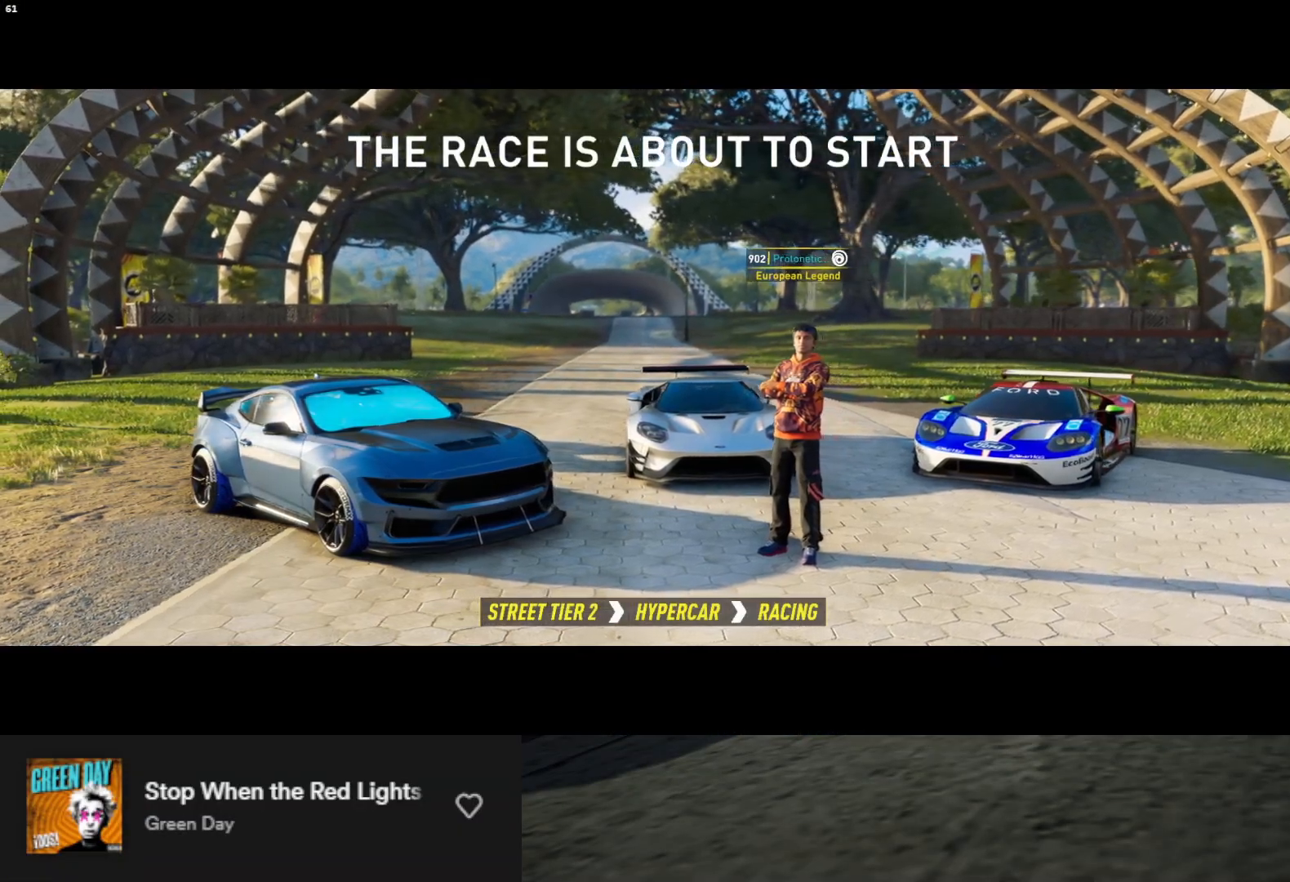
{"buttons": [], "left_stick": "down", "right_stick": "center", "events": []}
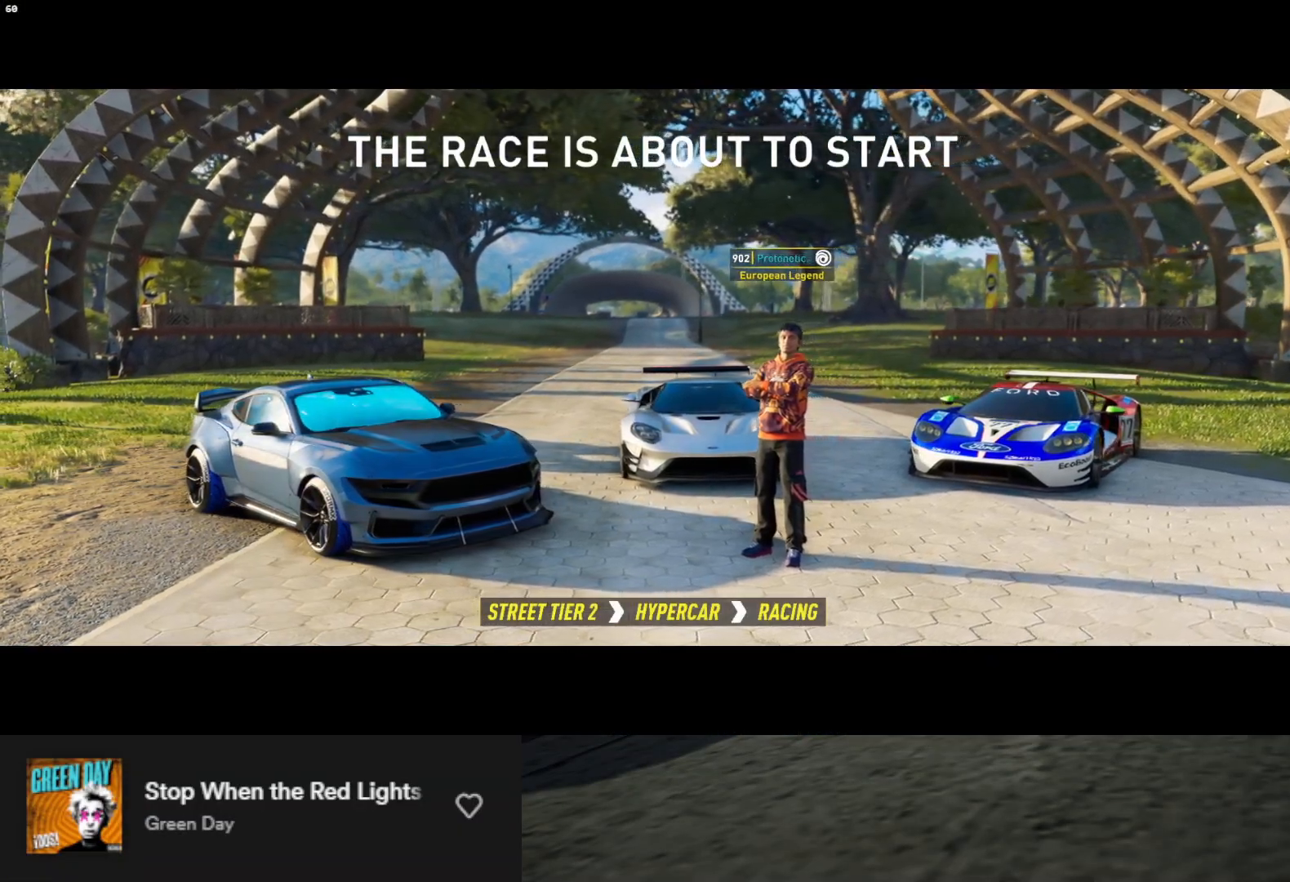
{"buttons": [], "left_stick": "down", "right_stick": "center", "events": []}
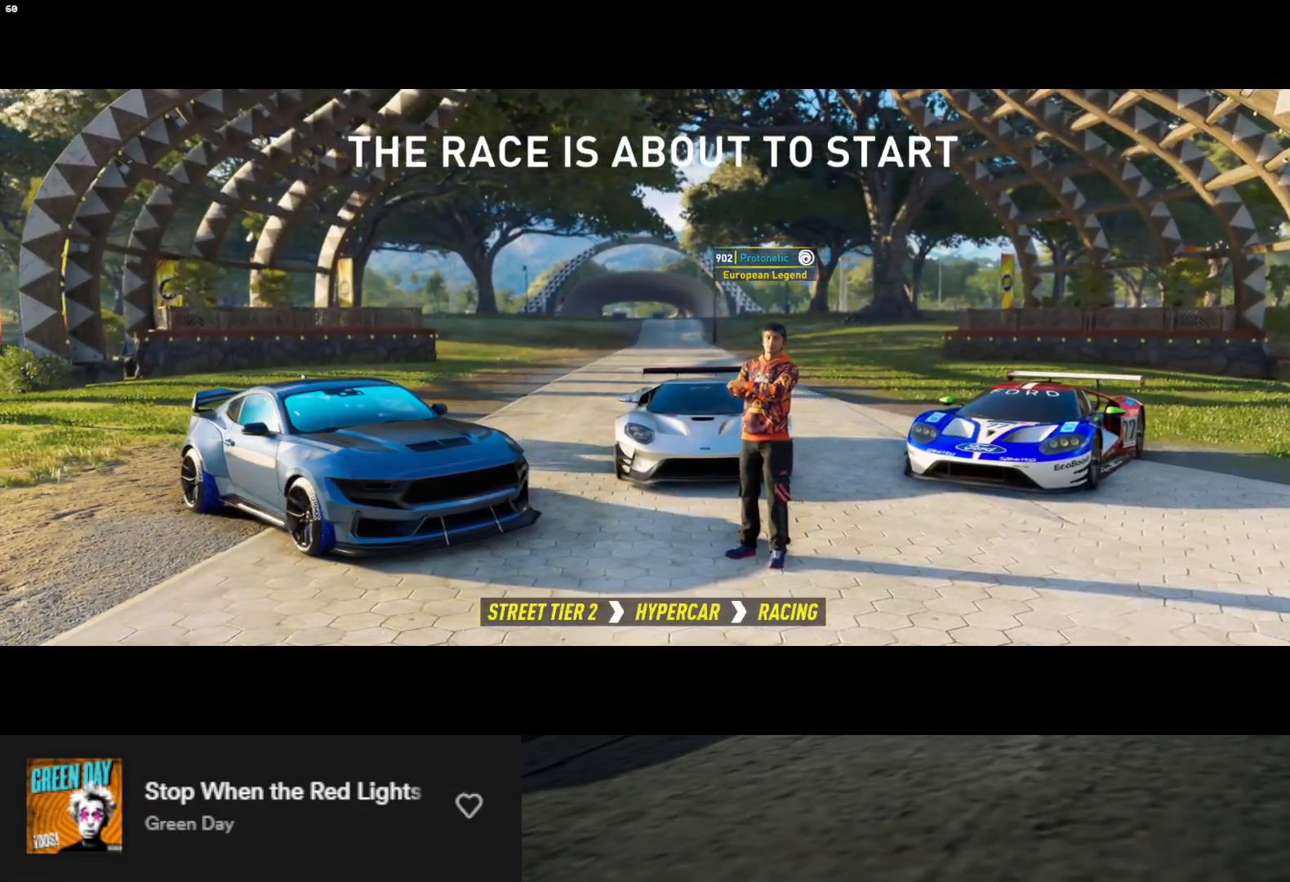
{"buttons": [], "left_stick": "down", "right_stick": "center", "events": []}
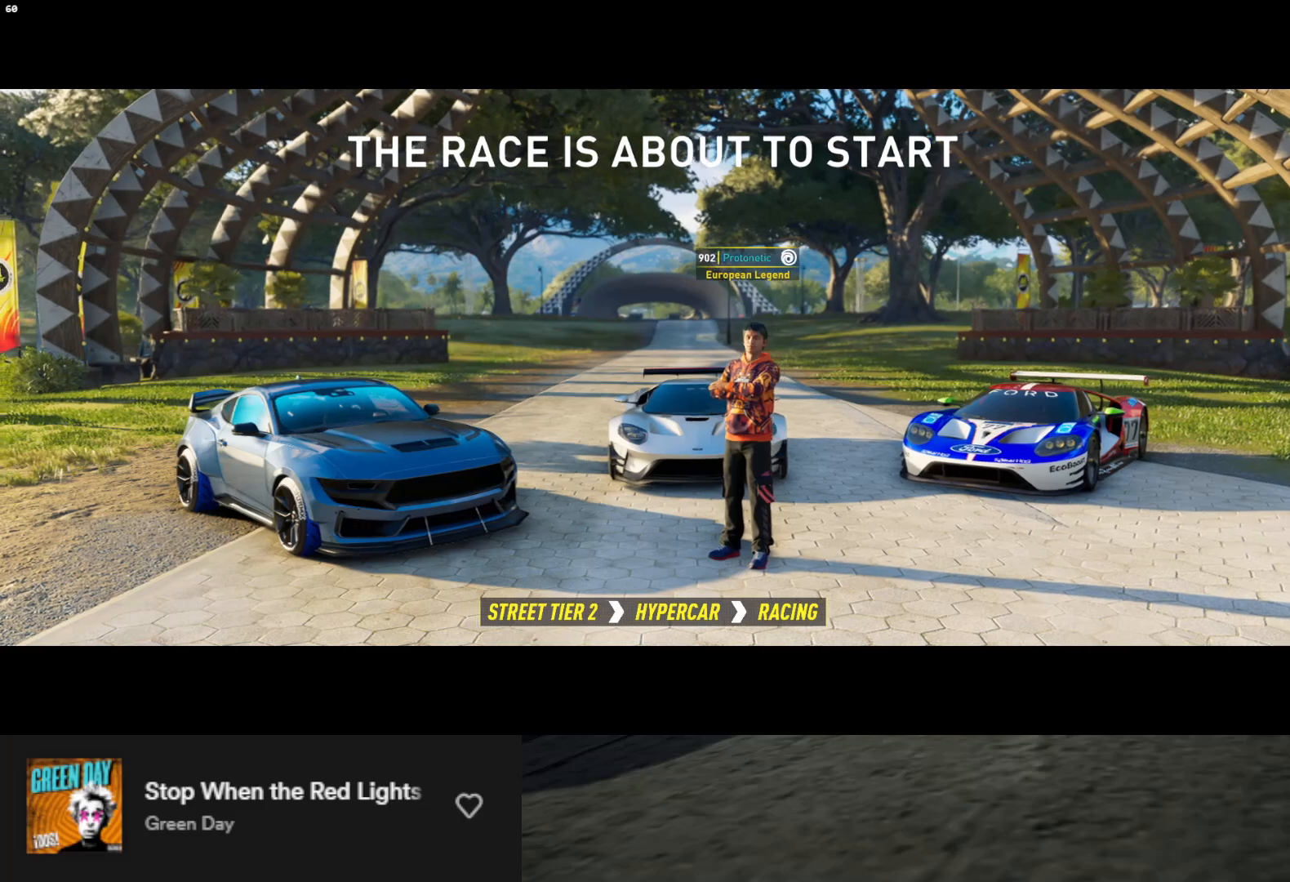
{"buttons": [], "left_stick": "down", "right_stick": "center", "events": []}
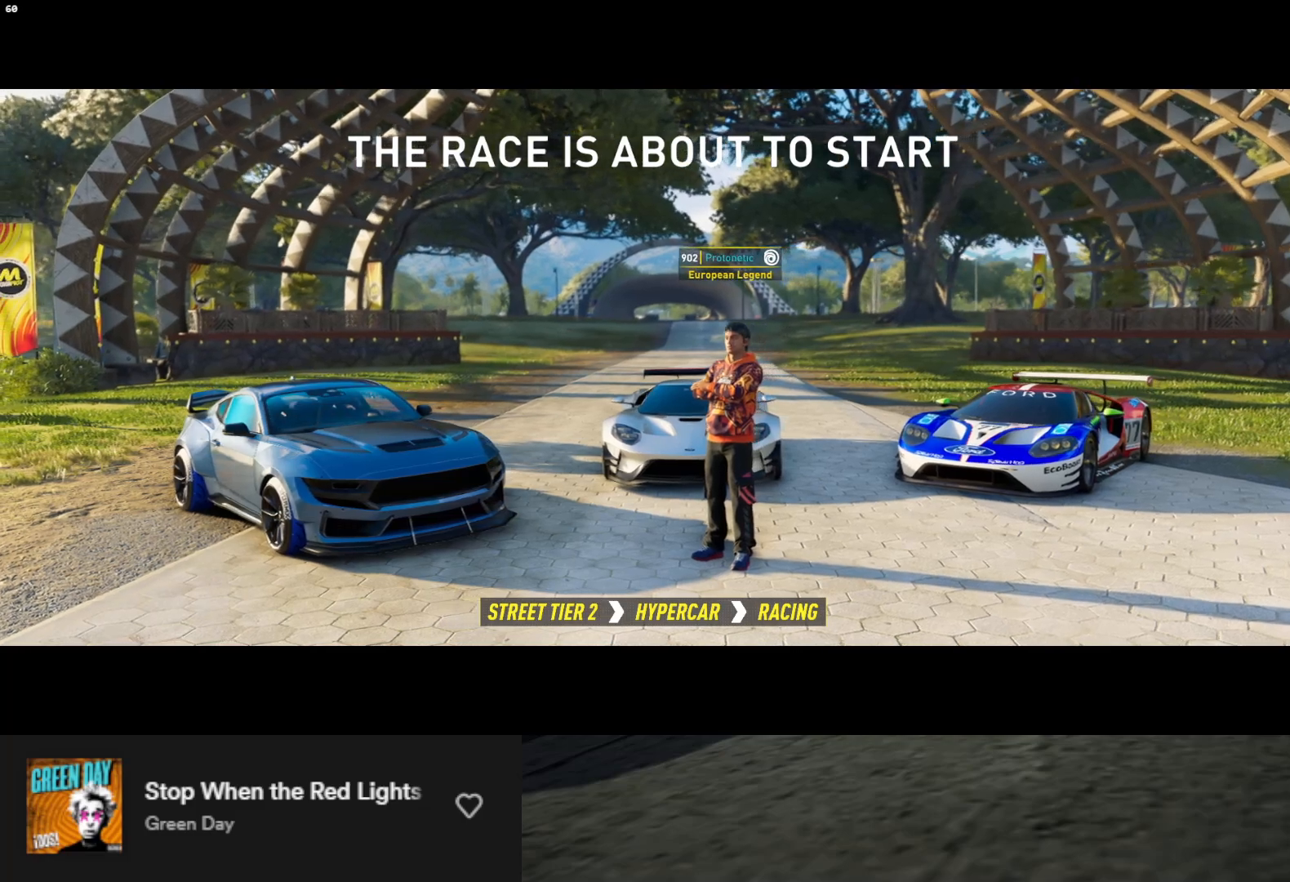
{"buttons": [], "left_stick": "down", "right_stick": "center", "events": []}
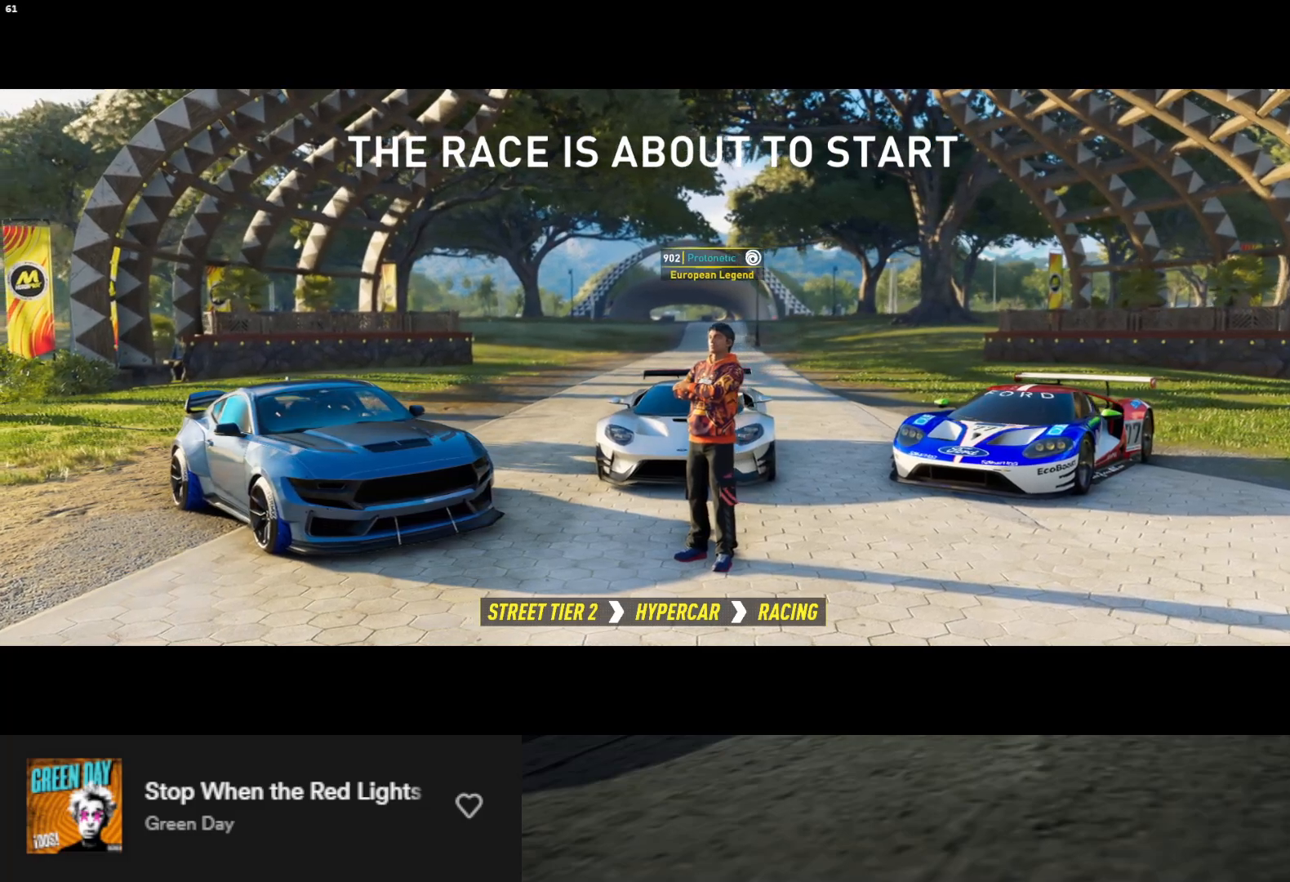
{"buttons": [], "left_stick": "down", "right_stick": "center", "events": []}
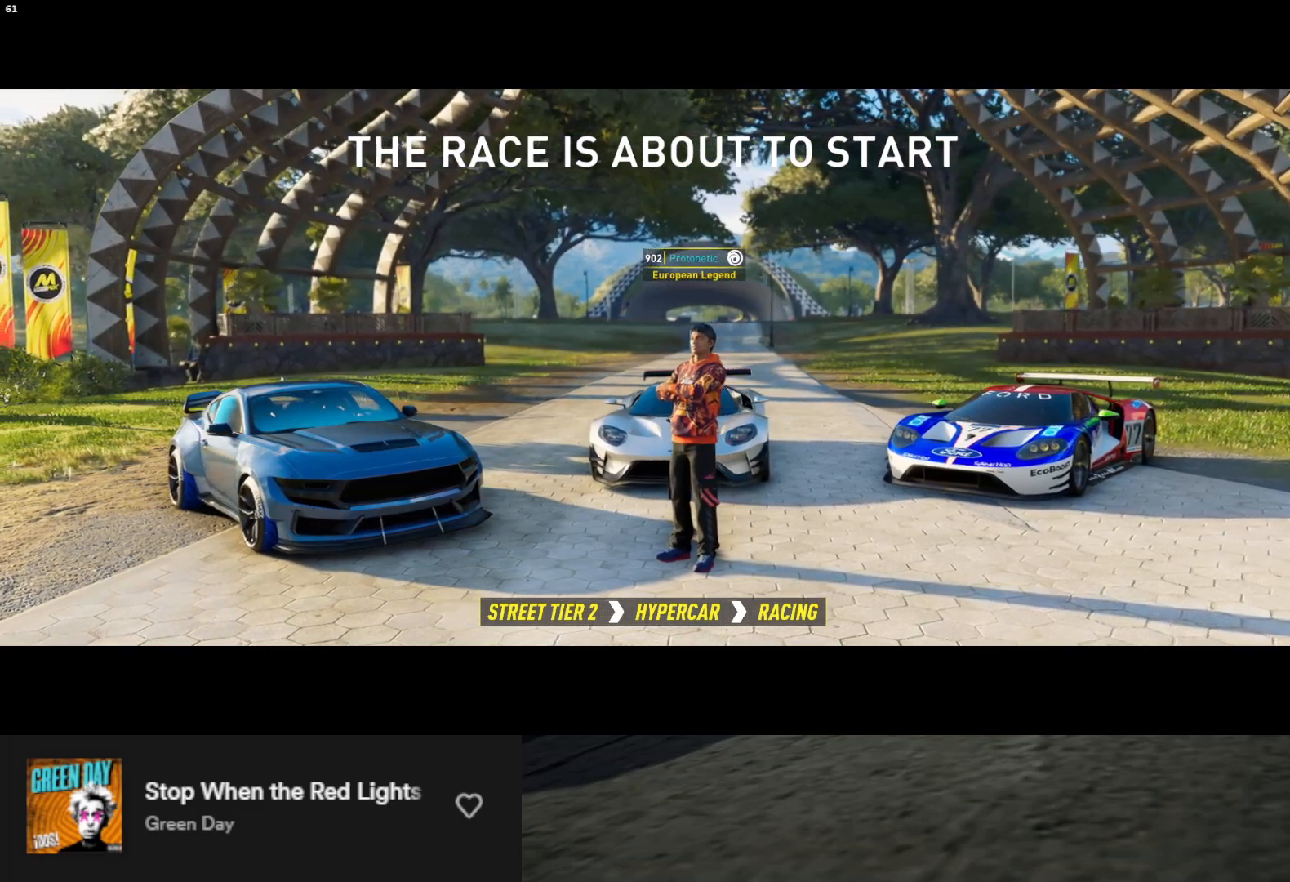
{"buttons": [], "left_stick": "center", "right_stick": "center", "events": [[83, "left_stick", "center"], [217, "R2", "down"], [467, "R2", "up"]]}
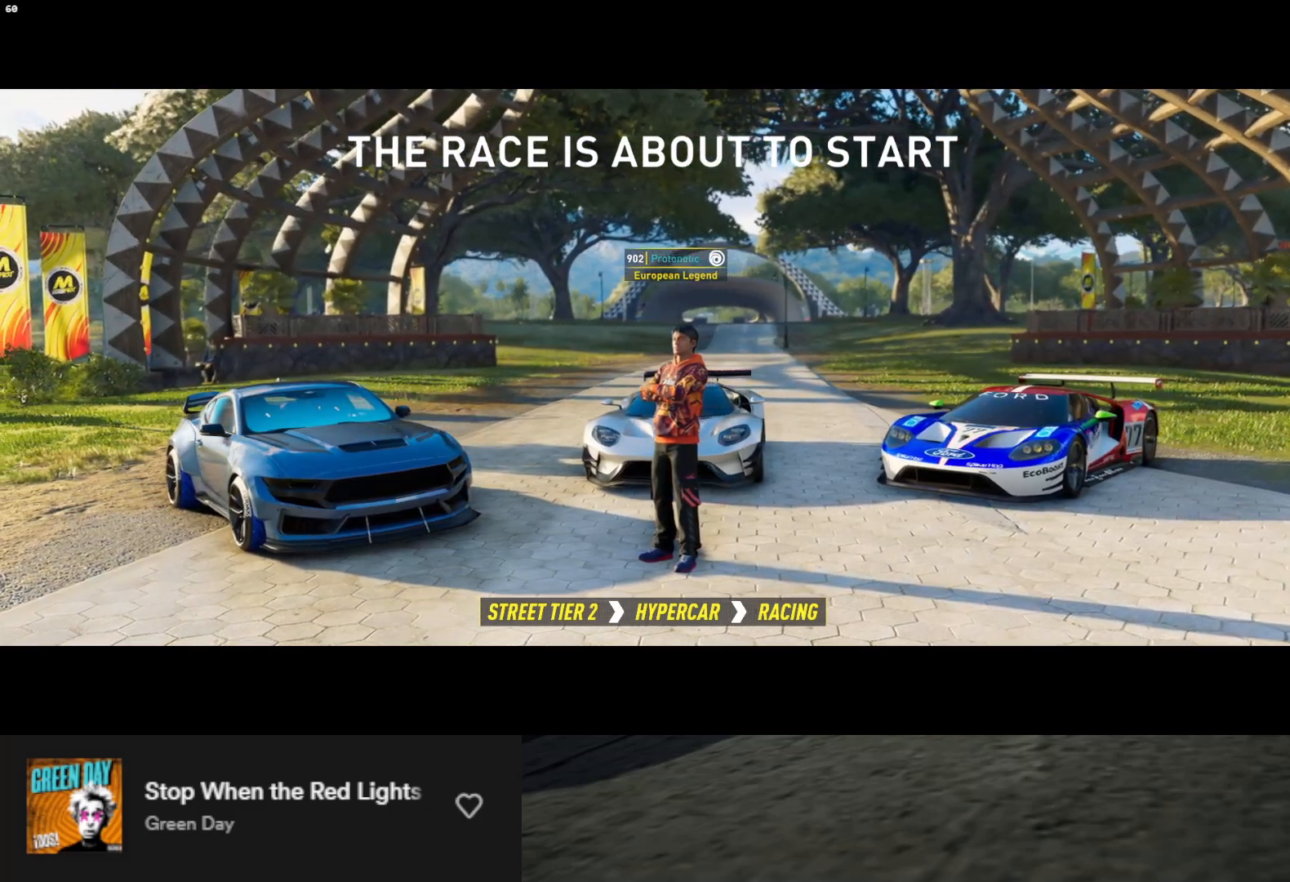
{"buttons": [], "left_stick": "center", "right_stick": "center", "events": [[83, "R2", "down"], [217, "R2", "up"], [317, "R2", "down"], [500, "R2", "up"]]}
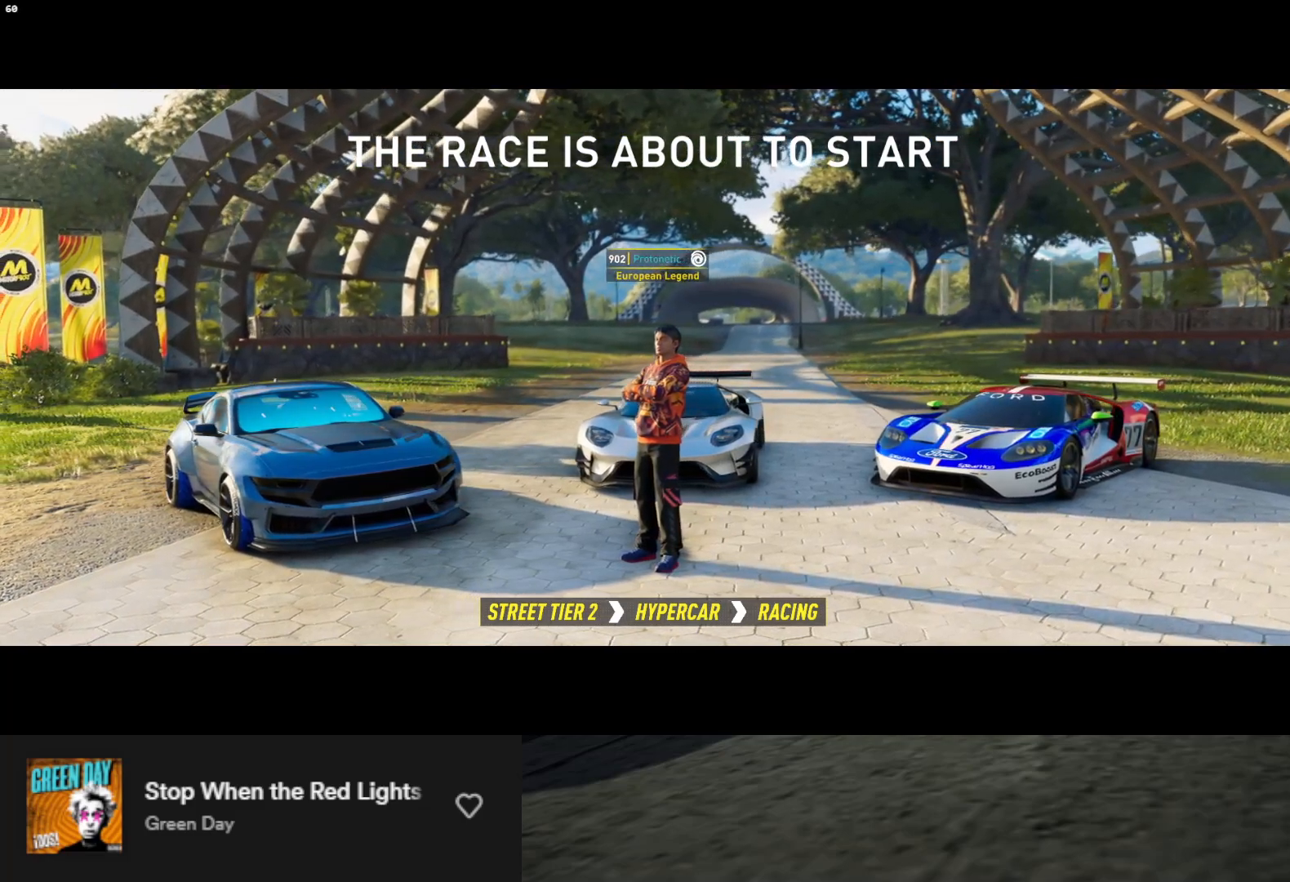
{"buttons": [], "left_stick": "center", "right_stick": "center", "events": [[33, "R2", "down"], [217, "R2", "up"], [317, "R2", "down"], [467, "R2", "up"]]}
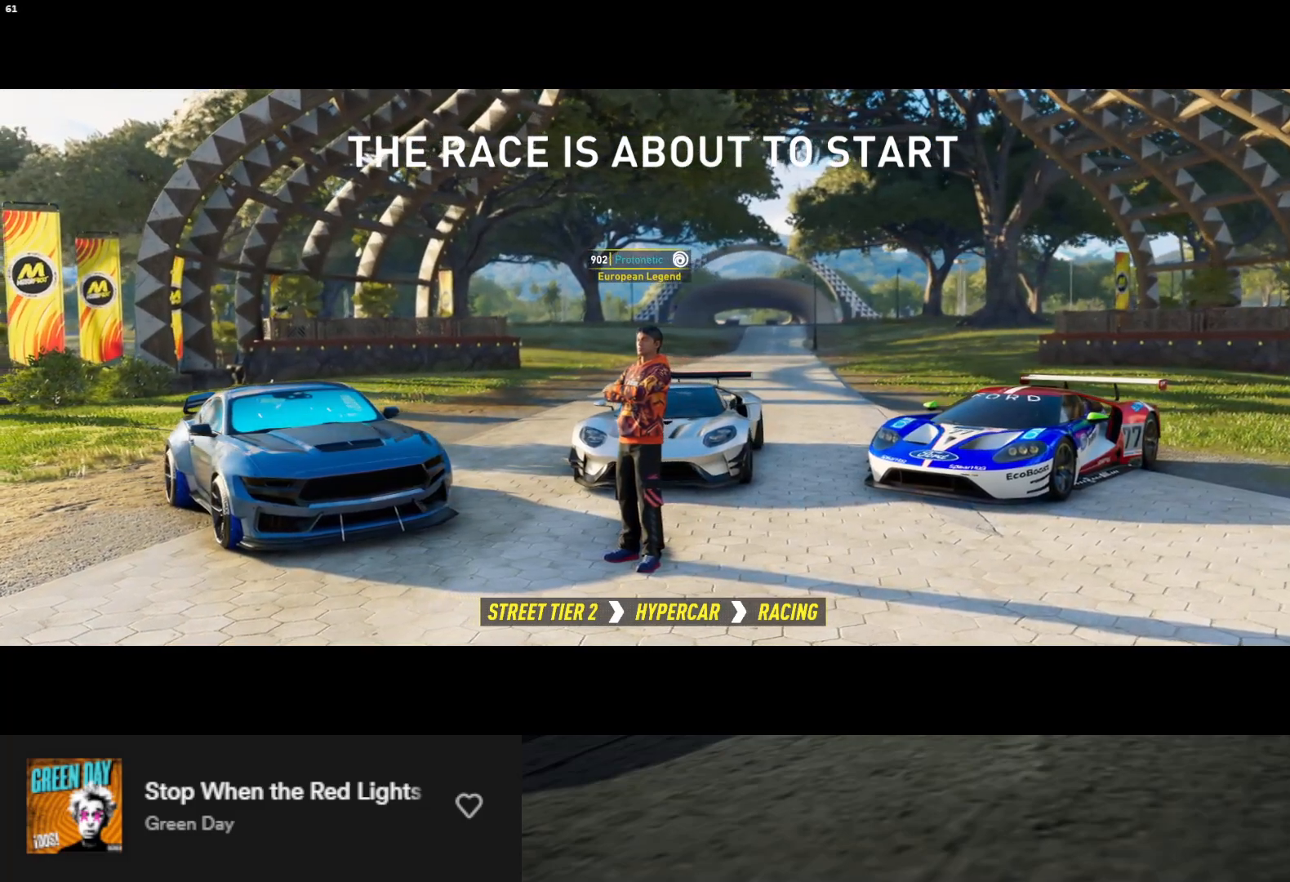
{"buttons": [], "left_stick": "center", "right_stick": "center", "events": []}
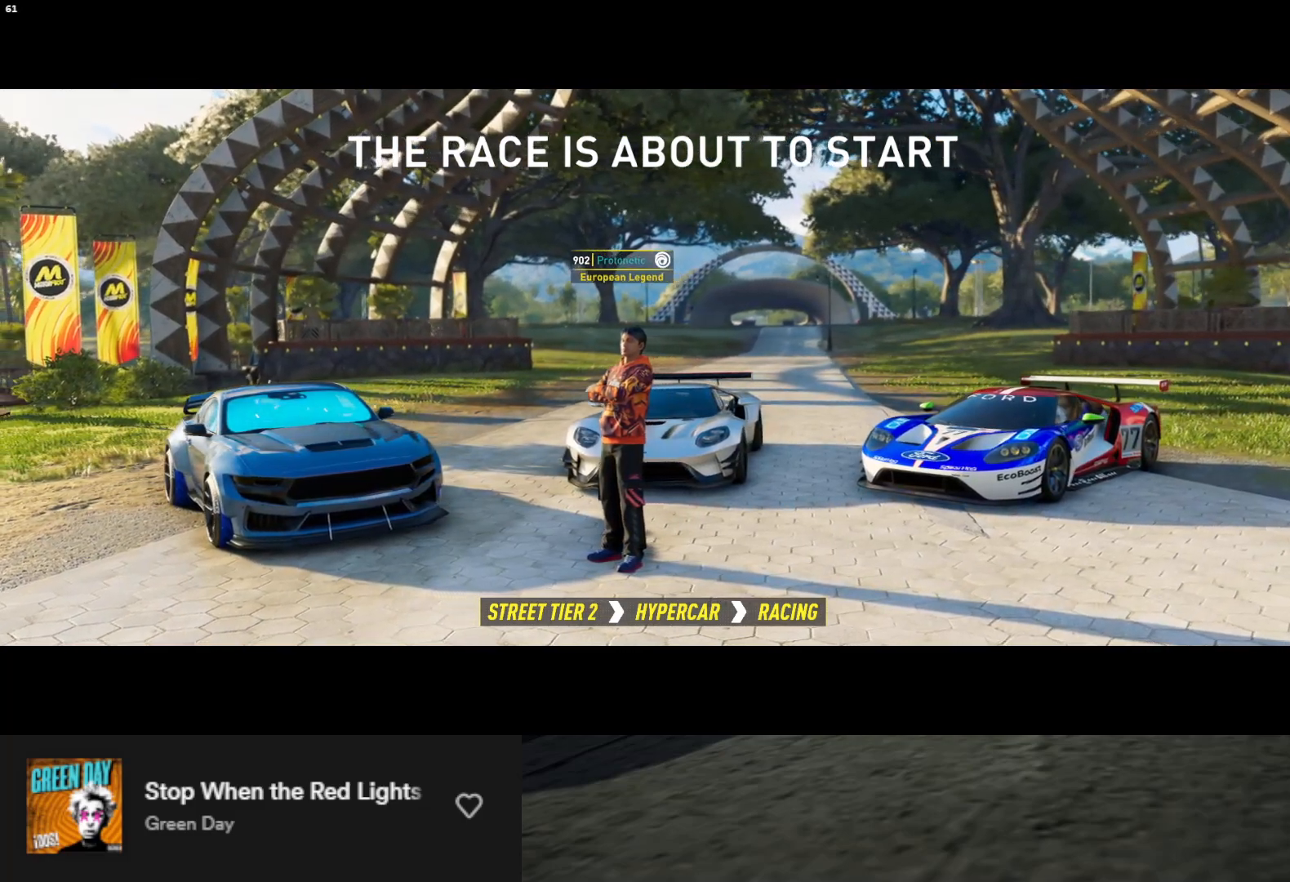
{"buttons": ["R2"], "left_stick": "center", "right_stick": "center", "events": [[450, "R2", "down"]]}
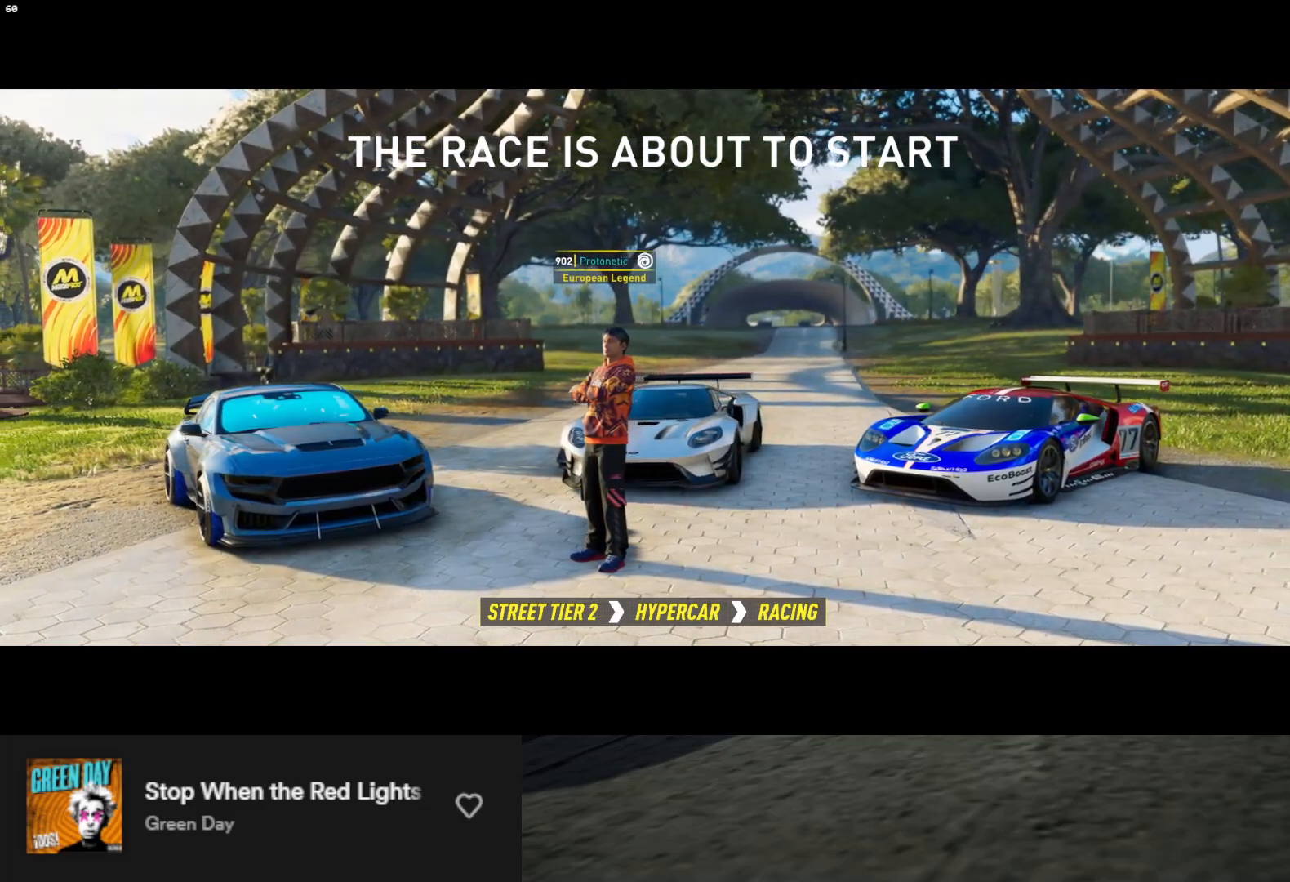
{"buttons": [], "left_stick": "center", "right_stick": "center", "events": [[200, "R2", "up"]]}
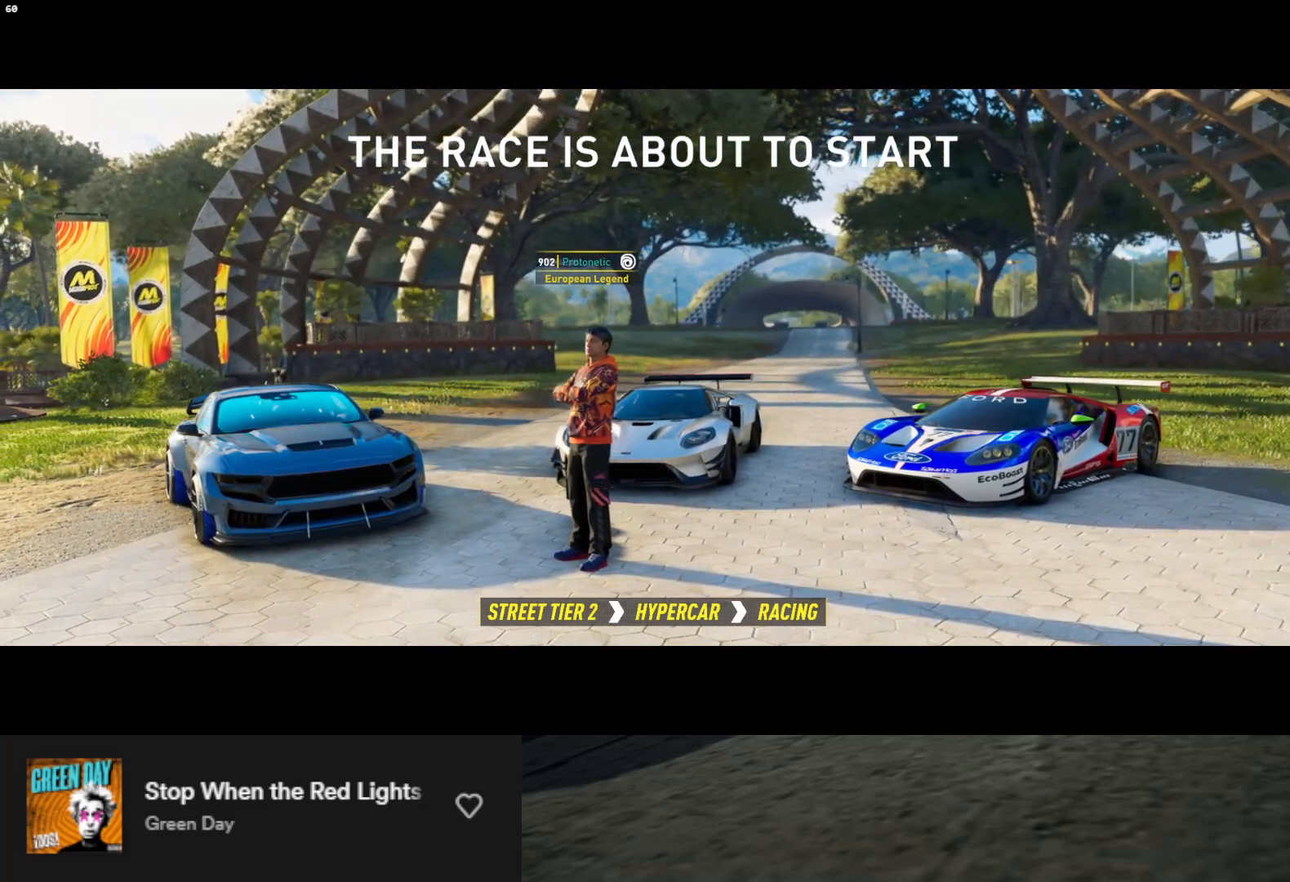
{"buttons": [], "left_stick": "center", "right_stick": "center", "events": []}
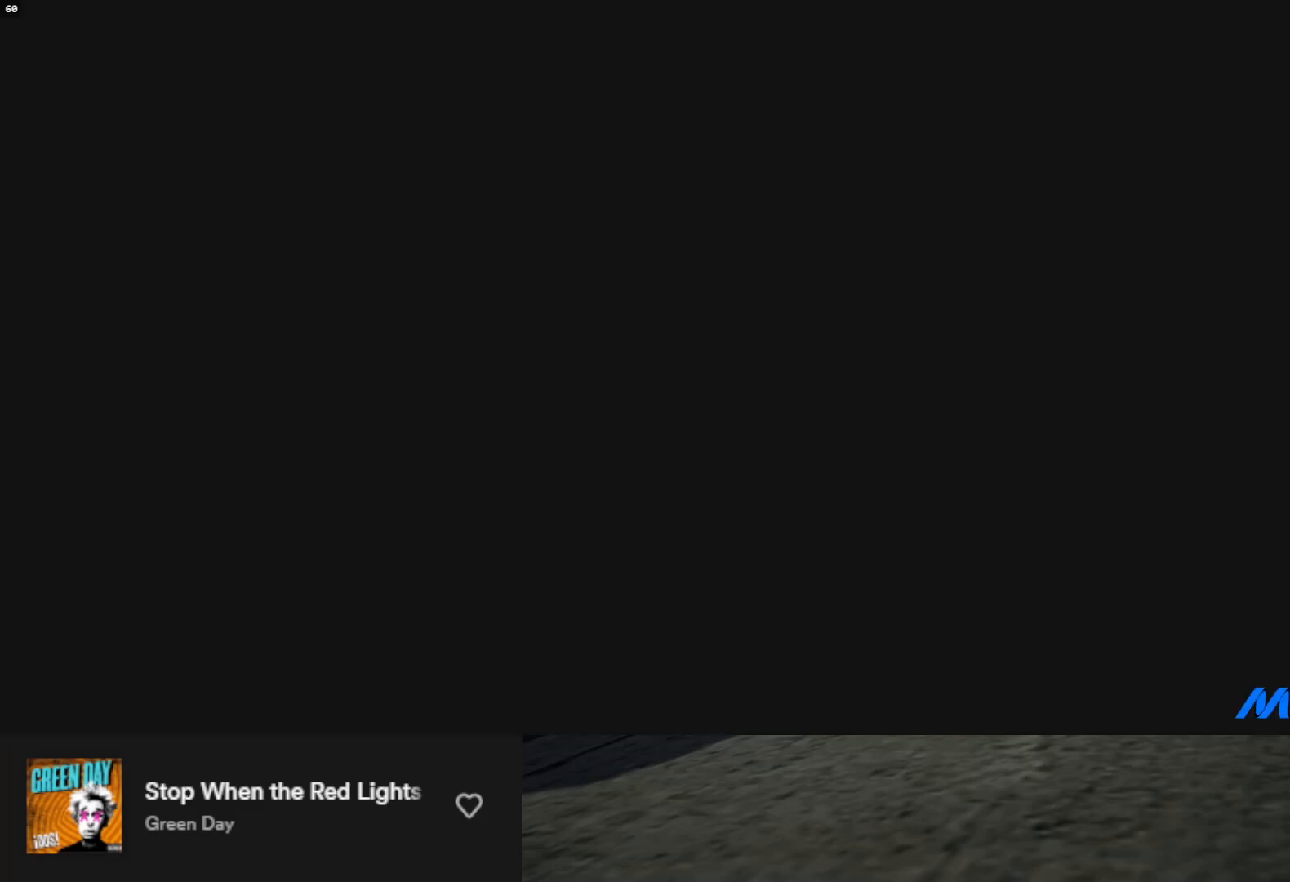
{"buttons": [], "left_stick": "center", "right_stick": "center", "events": []}
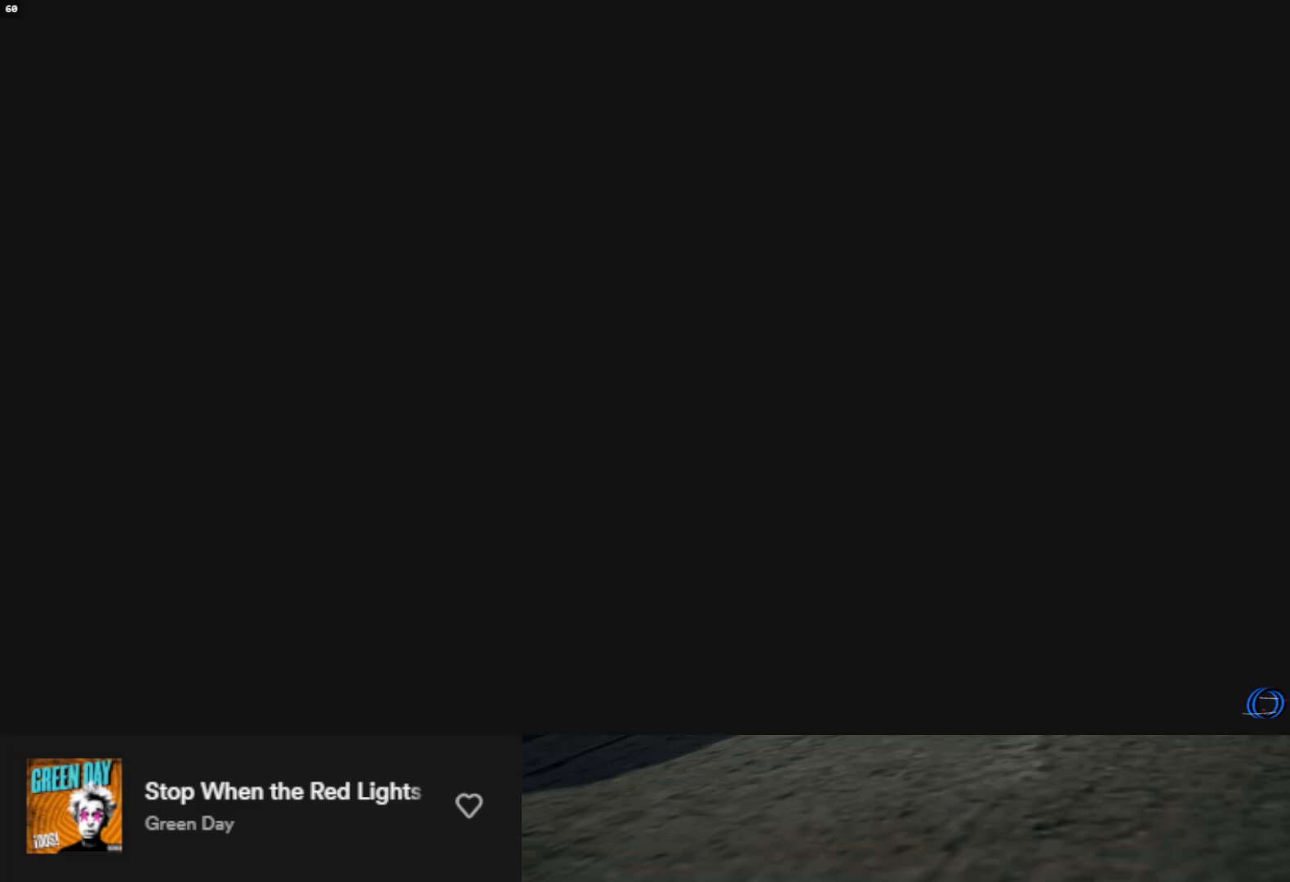
{"buttons": [], "left_stick": "center", "right_stick": "center", "events": []}
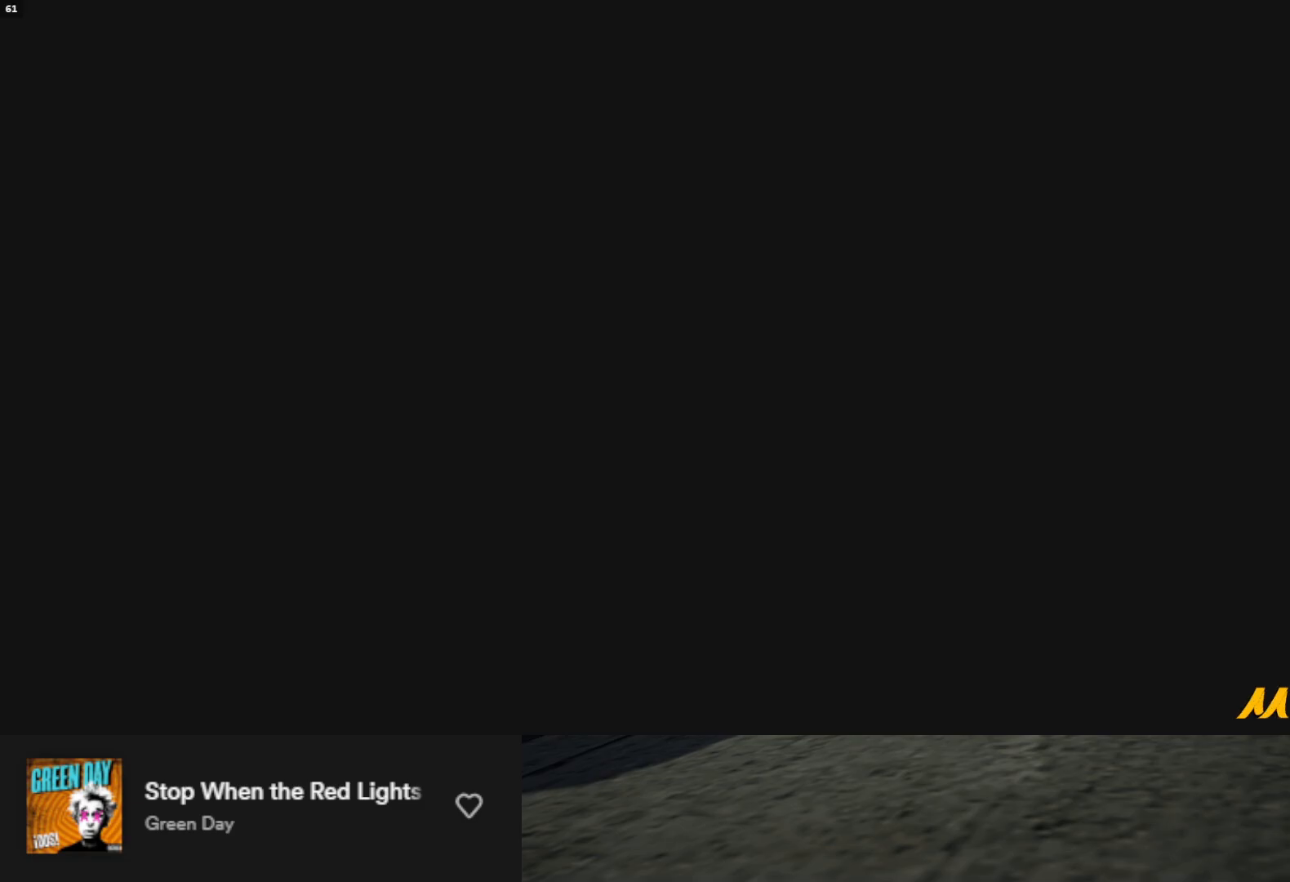
{"buttons": ["R2"], "left_stick": "center", "right_stick": "center", "events": [[367, "R2", "down"]]}
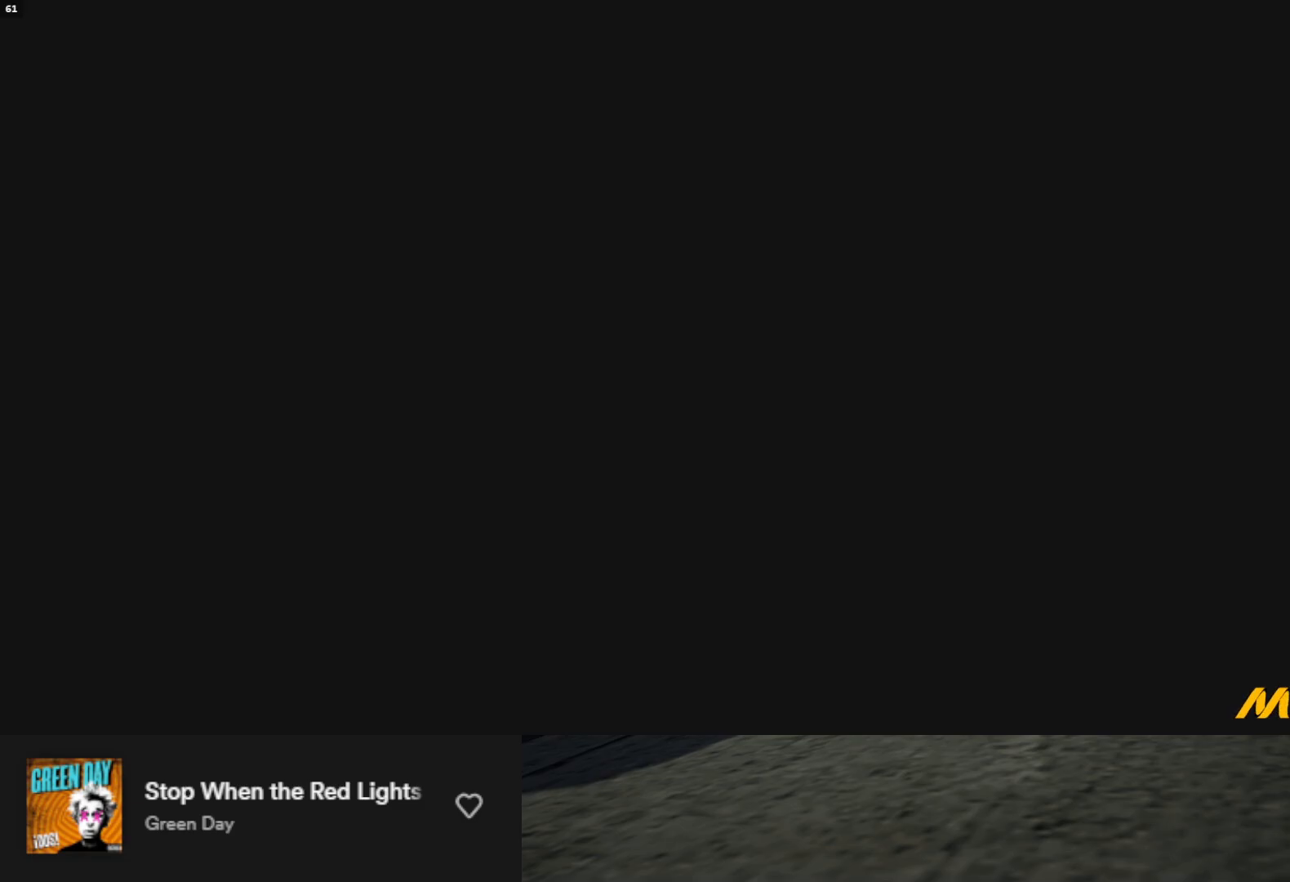
{"buttons": ["R2"], "left_stick": "center", "right_stick": "center", "events": [[100, "R2", "up"], [467, "R2", "down"]]}
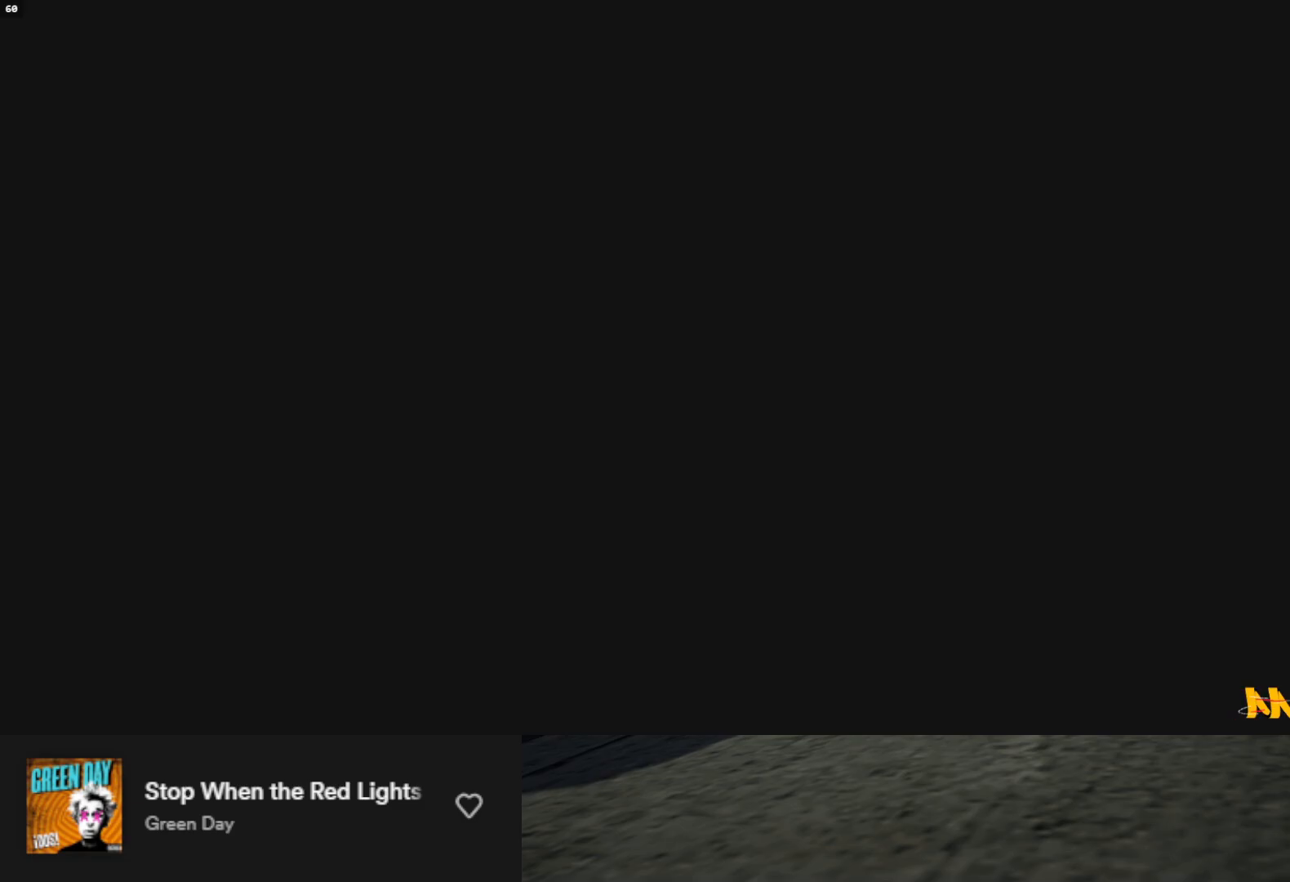
{"buttons": [], "left_stick": "center", "right_stick": "center", "events": [[450, "R2", "up"]]}
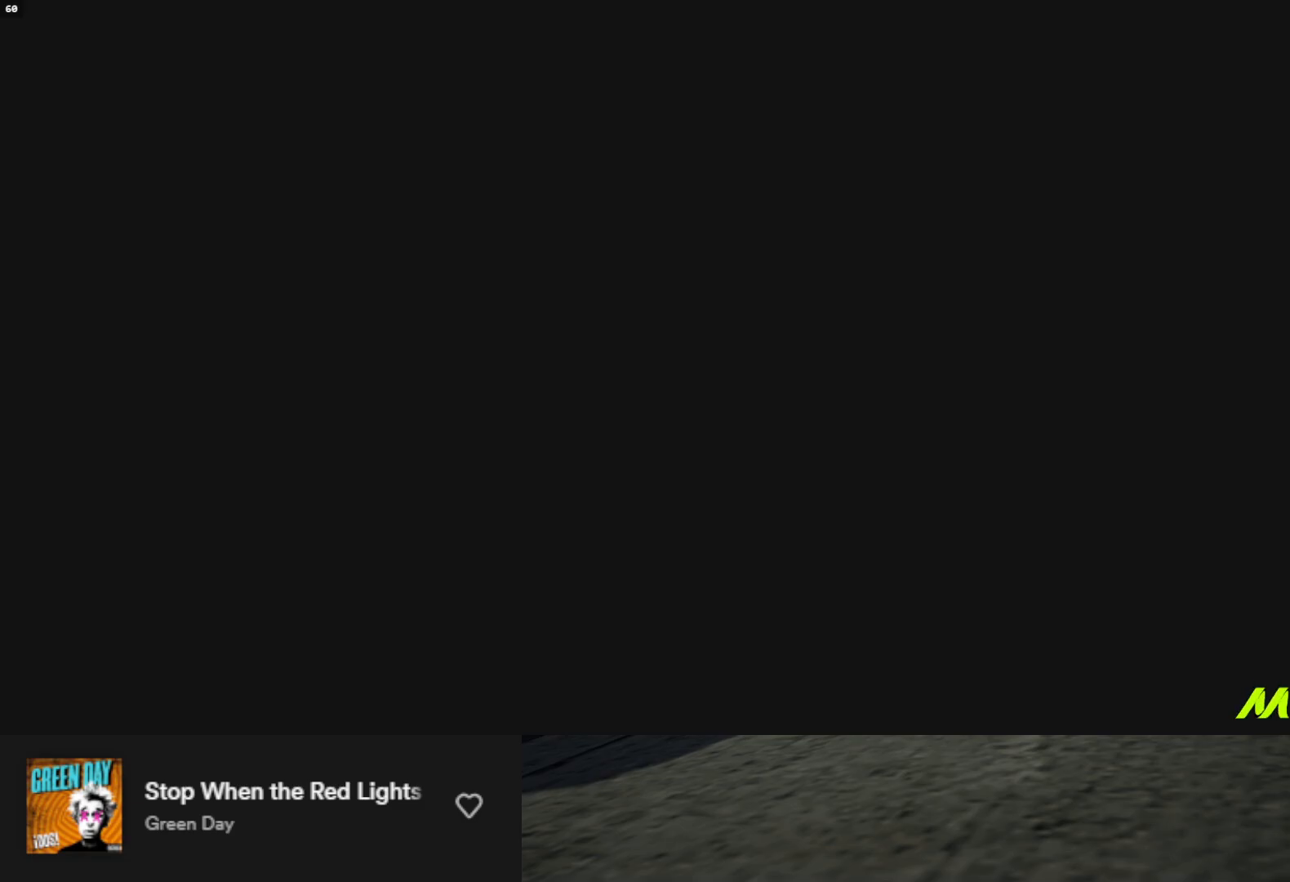
{"buttons": ["R2"], "left_stick": "center", "right_stick": "center", "events": [[350, "R2", "down"]]}
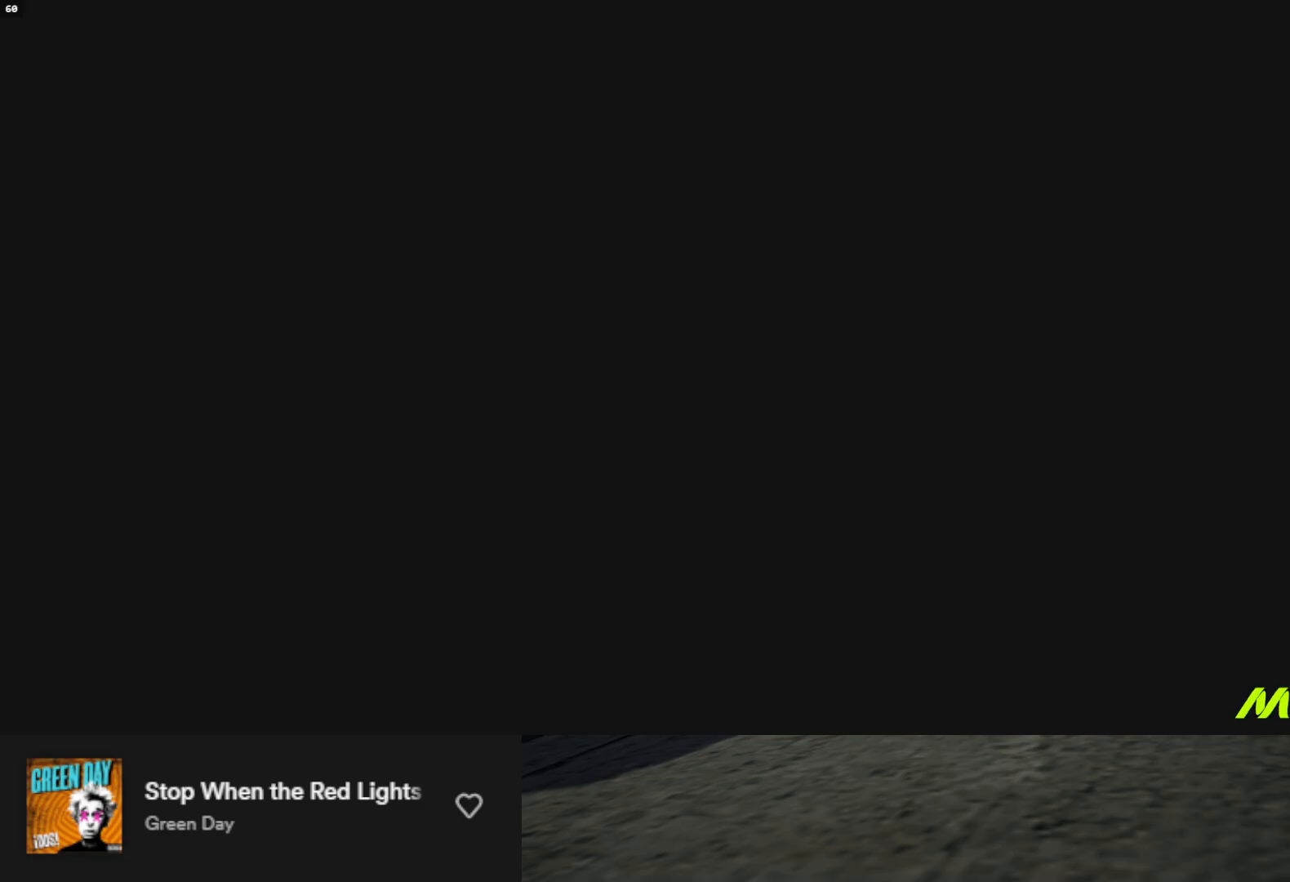
{"buttons": [], "left_stick": "center", "right_stick": "center", "events": [[450, "R2", "up"]]}
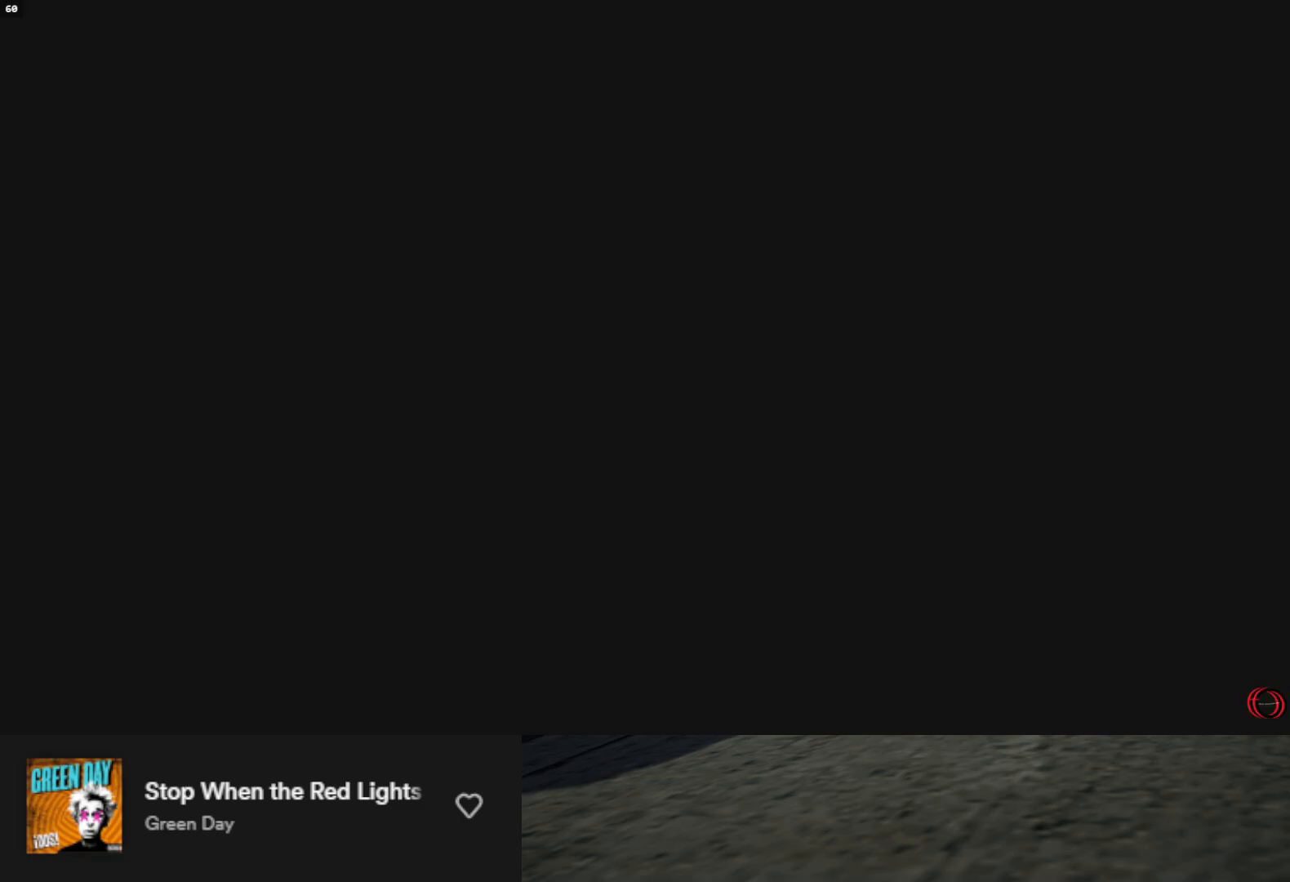
{"buttons": ["R2"], "left_stick": "center", "right_stick": "center", "events": [[200, "R2", "down"], [400, "R2", "up"], [500, "R2", "down"]]}